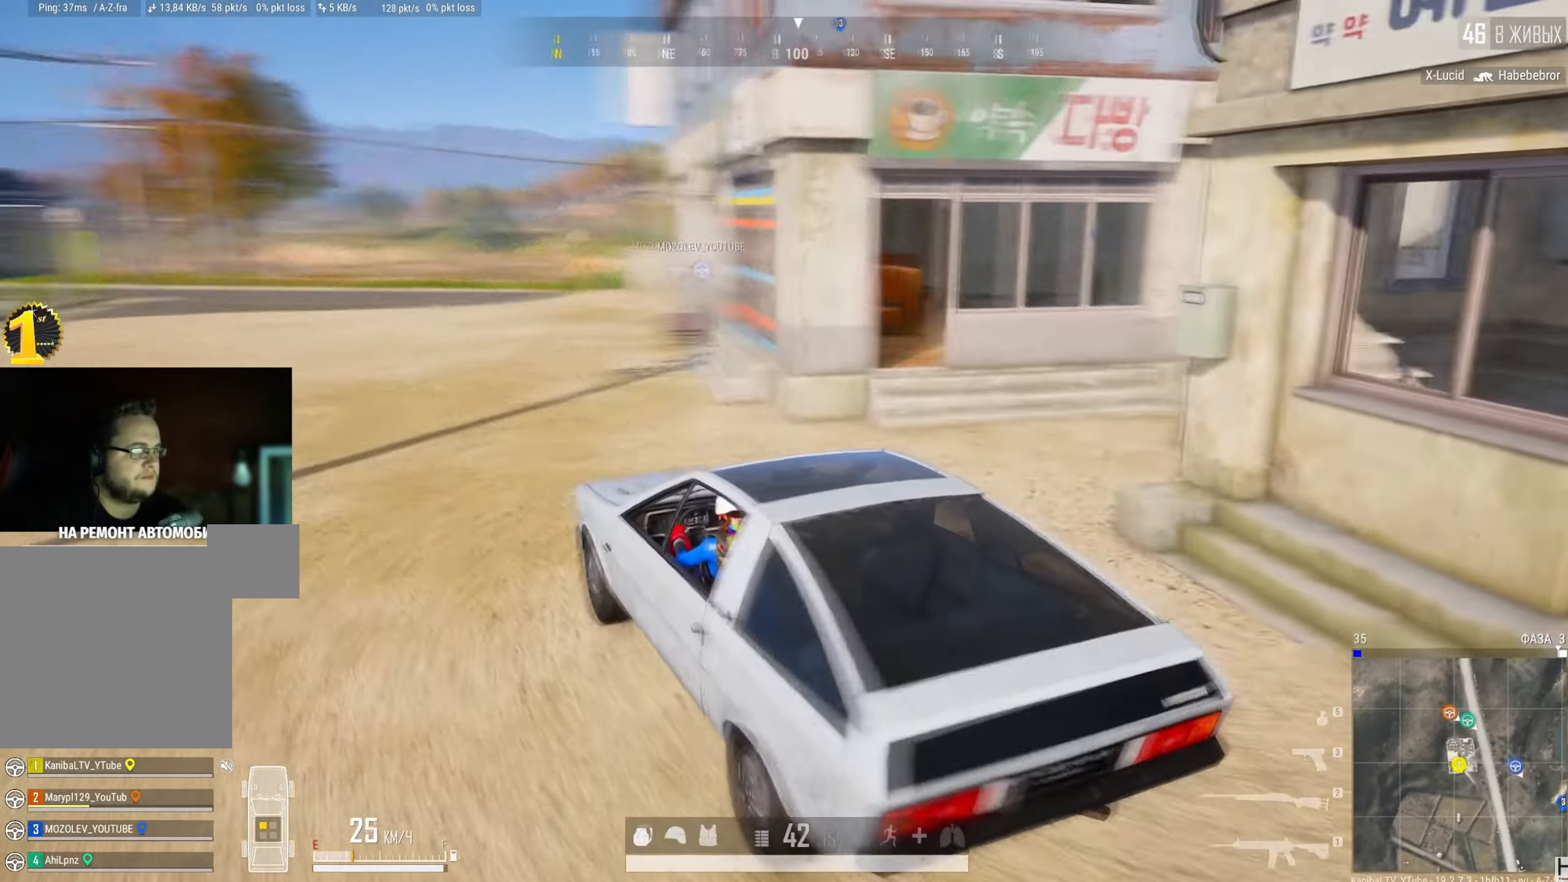
Gameplay with keyboard and mouse; each line is a JSON object with the keys and mouse buttons held at the frame after it. "events" lists presses ("down") and releases ("up") of "a", "ctrl", "d", "e", "f", "q", "r", "s", "shift", "space", "tab", "w", "mouse_left", "mouse_wheel" and "mouse_right" between this image and that frame as [ms after this image, input, new state], when the widget could be followed in between. "mouse_left", "mouse_wheel", "mouse_right" = the "left", "wheel", "right" buttons of the "mouse" list. No other keys are recorded. "wheel" means that the mouse wheel is clicked or scrolled. Mouse movement is not recorded.
{"keys": ["w"], "mouse": [], "events": []}
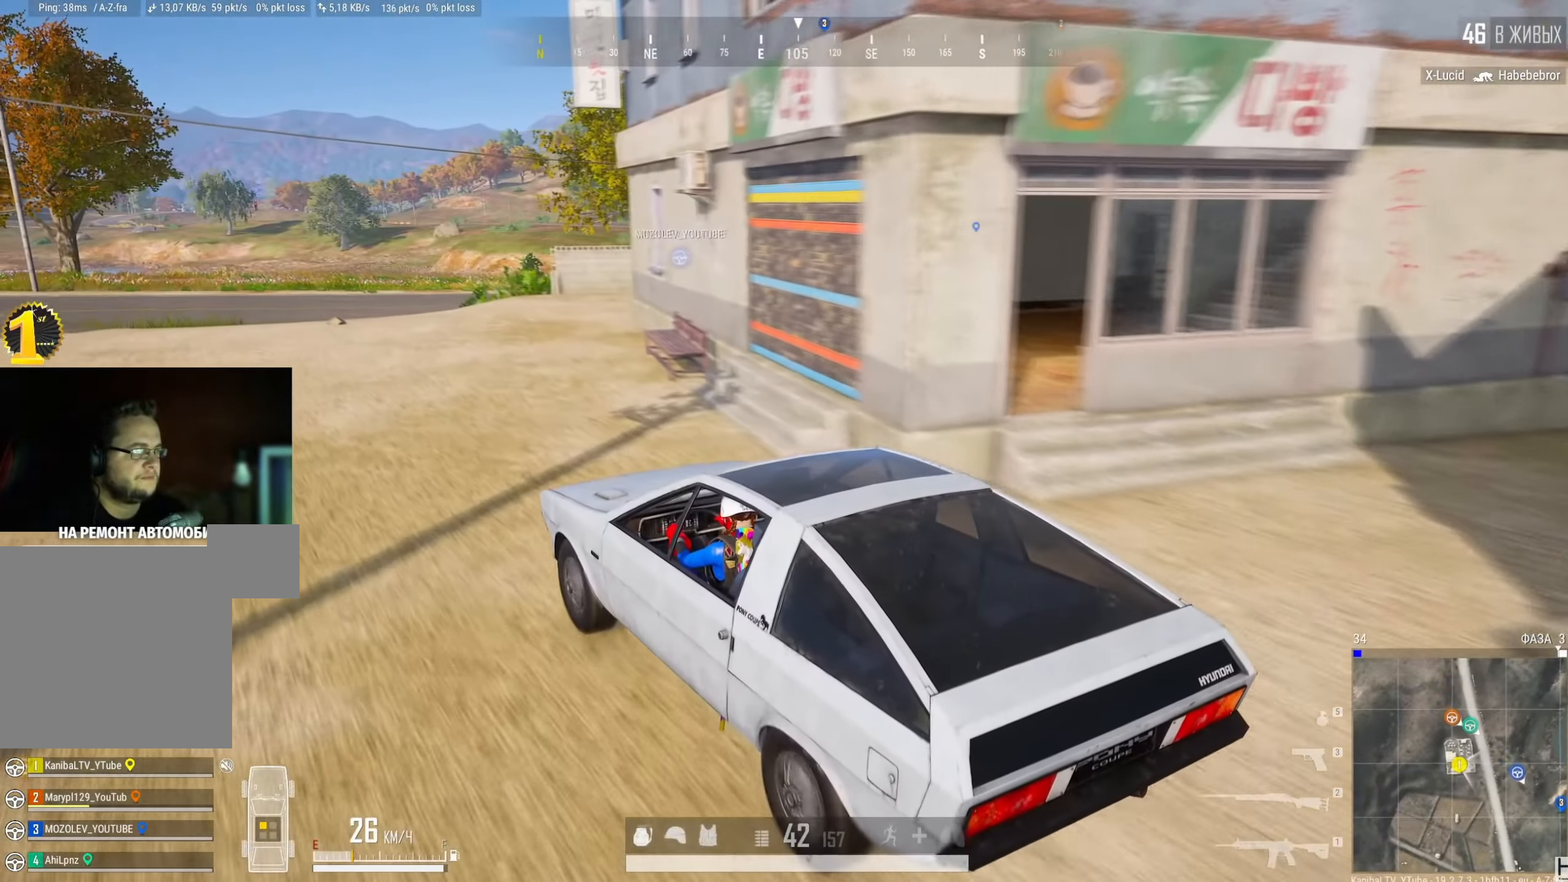
{"keys": ["w"], "mouse": [], "events": []}
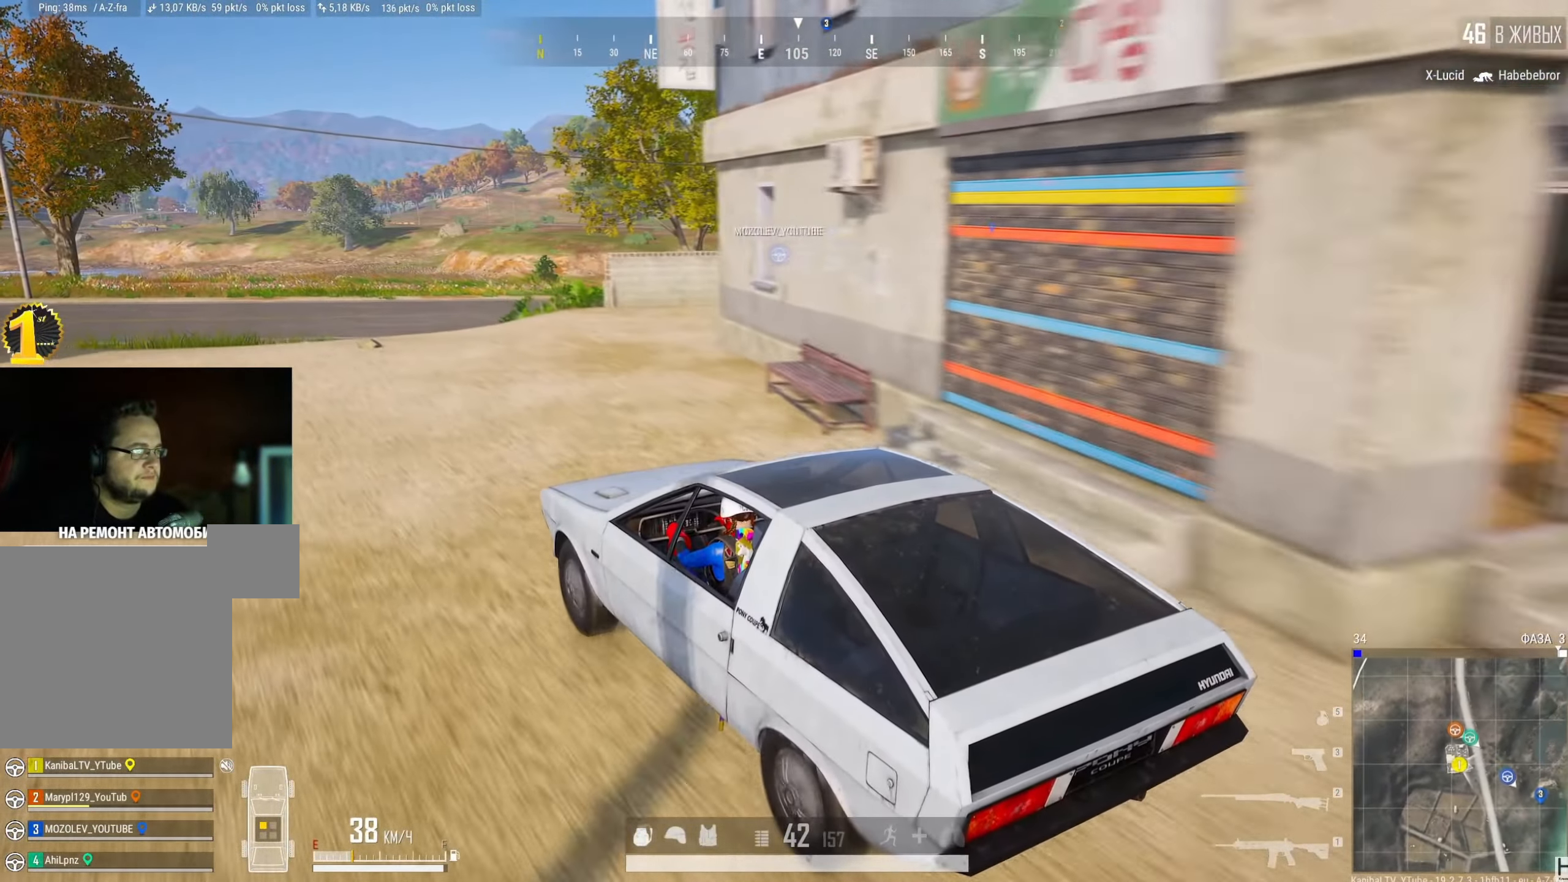
{"keys": ["w"], "mouse": [], "events": [[200, "d", "down"], [334, "d", "up"]]}
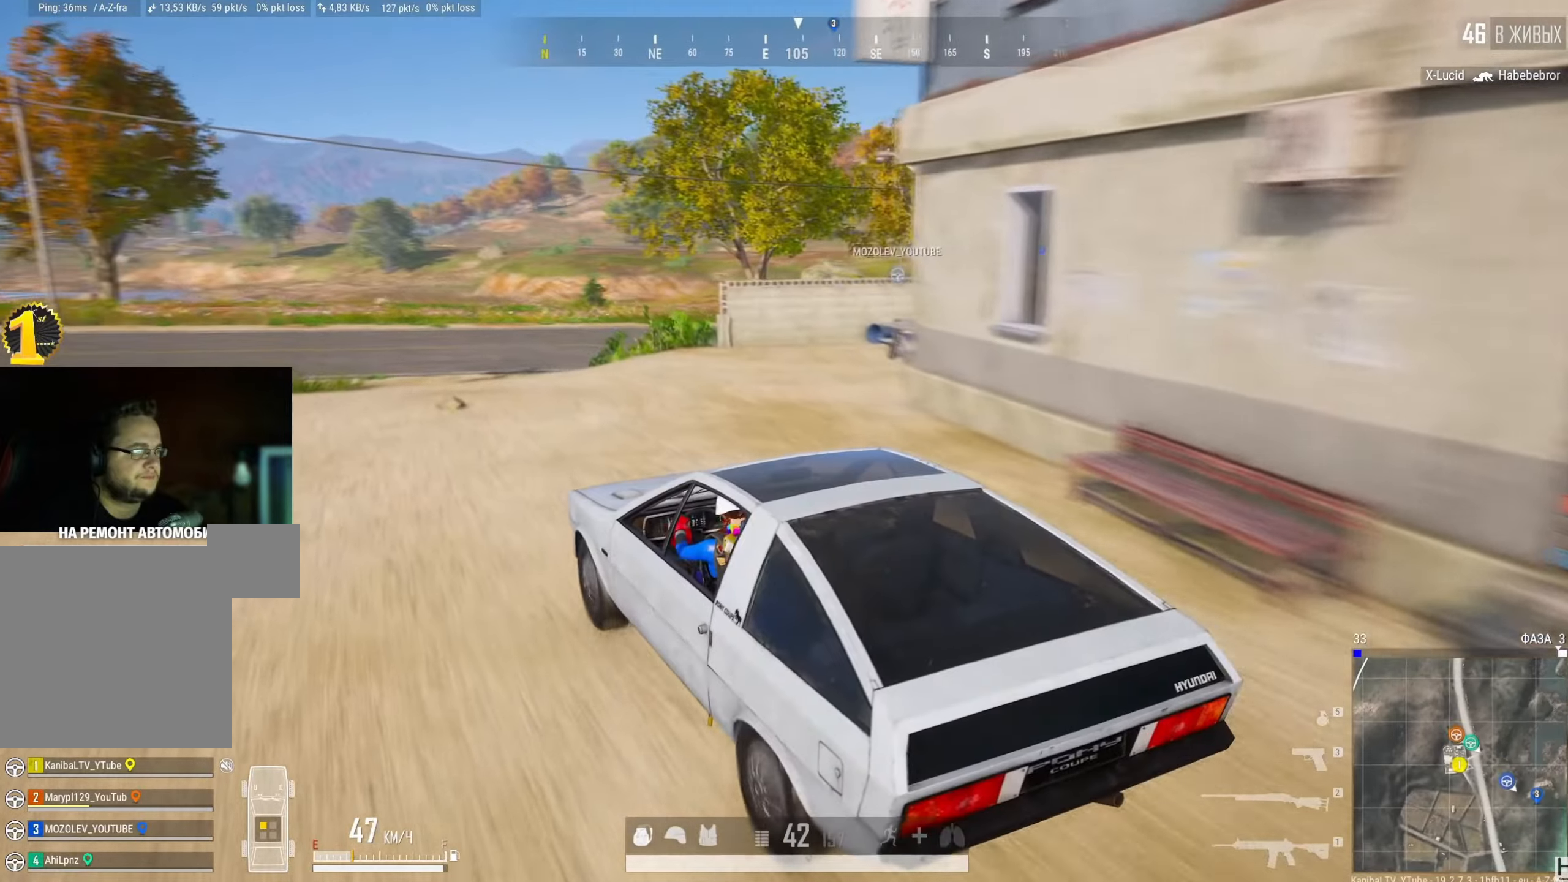
{"keys": ["w"], "mouse": [], "events": [[250, "d", "down"], [433, "d", "up"]]}
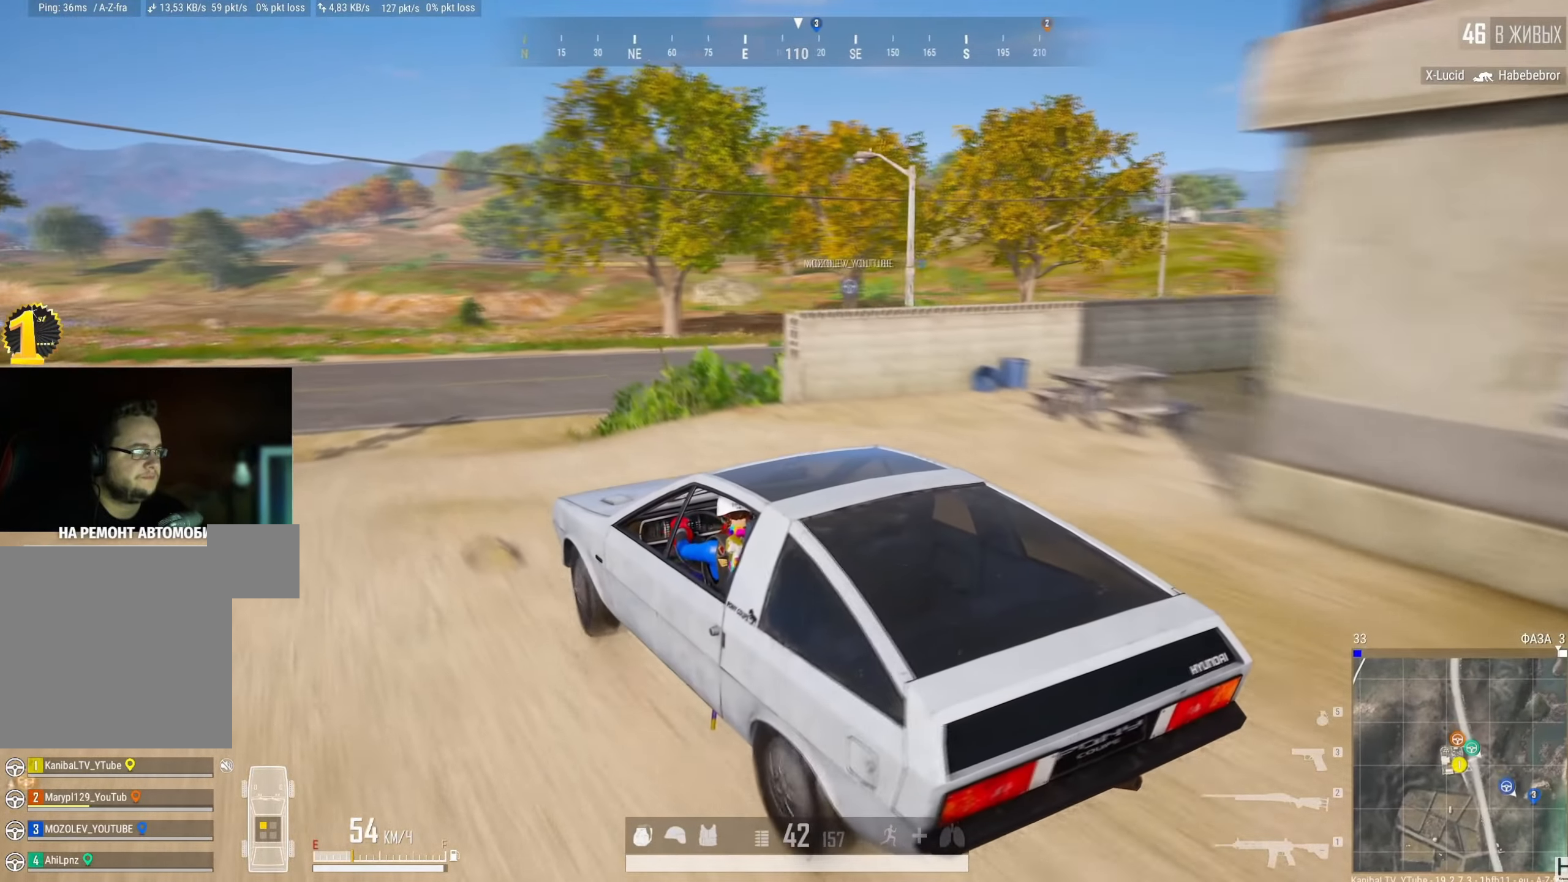
{"keys": ["d", "w"], "mouse": [], "events": [[134, "d", "down"]]}
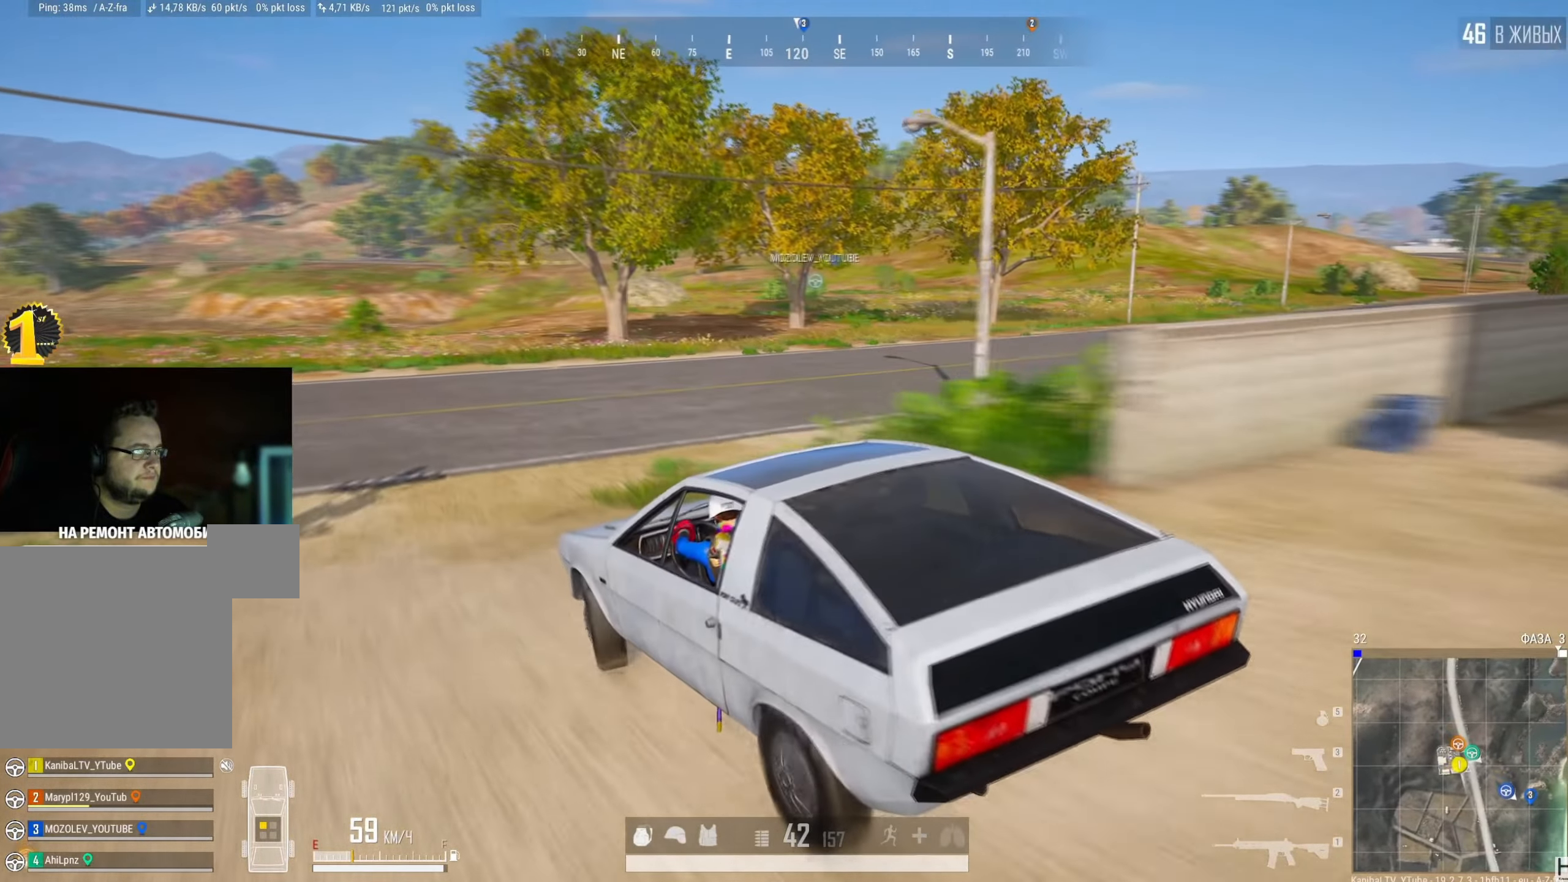
{"keys": ["d", "w"], "mouse": [], "events": [[50, "d", "up"], [250, "d", "down"]]}
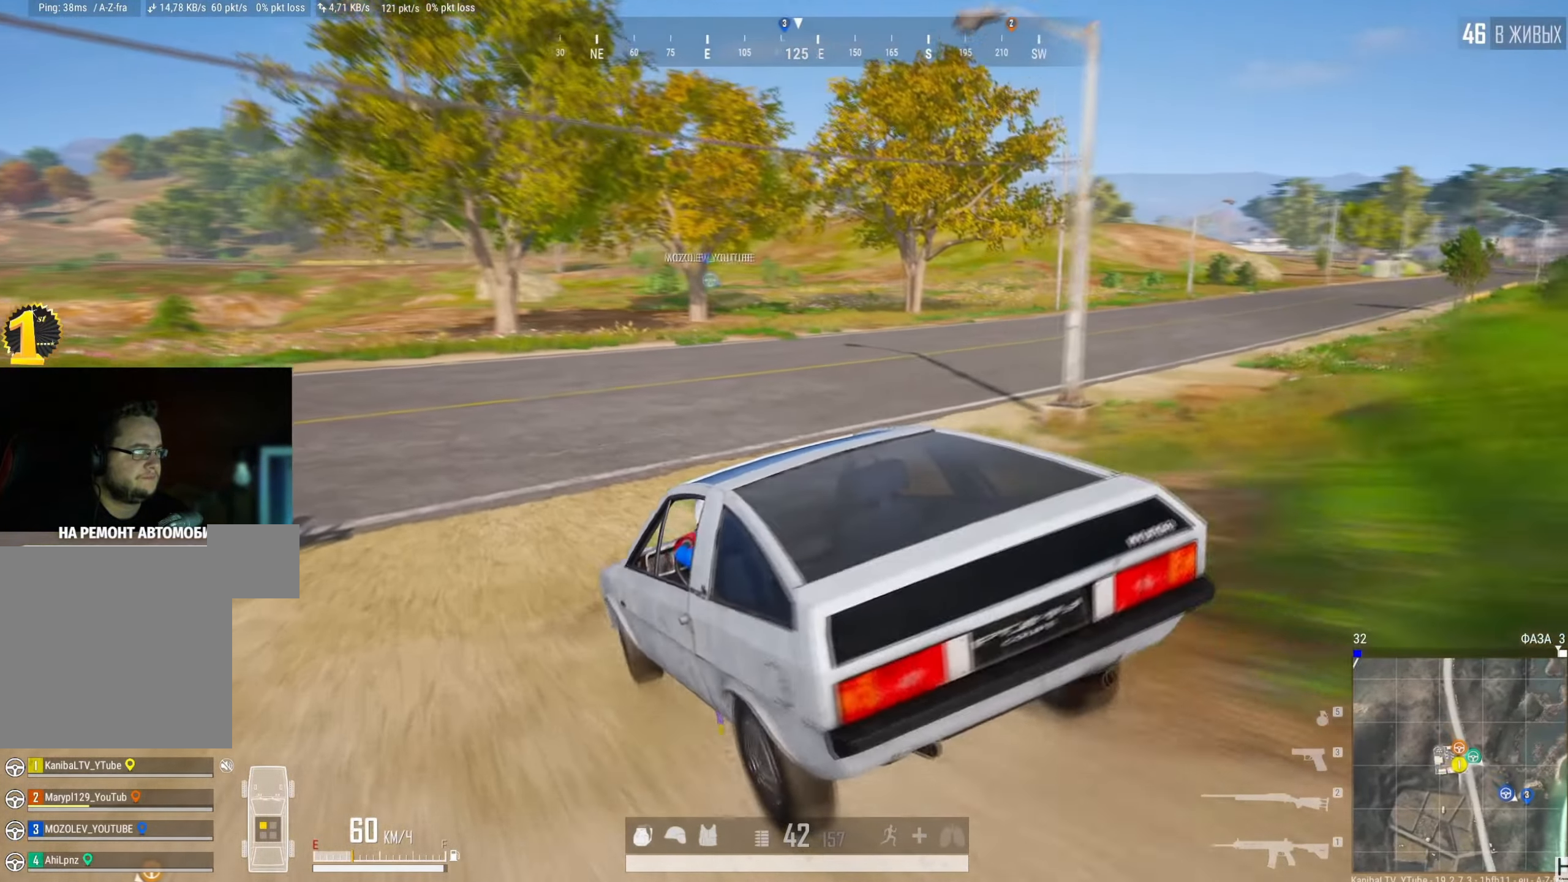
{"keys": ["d", "w"], "mouse": [], "events": [[84, "d", "up"], [434, "d", "down"]]}
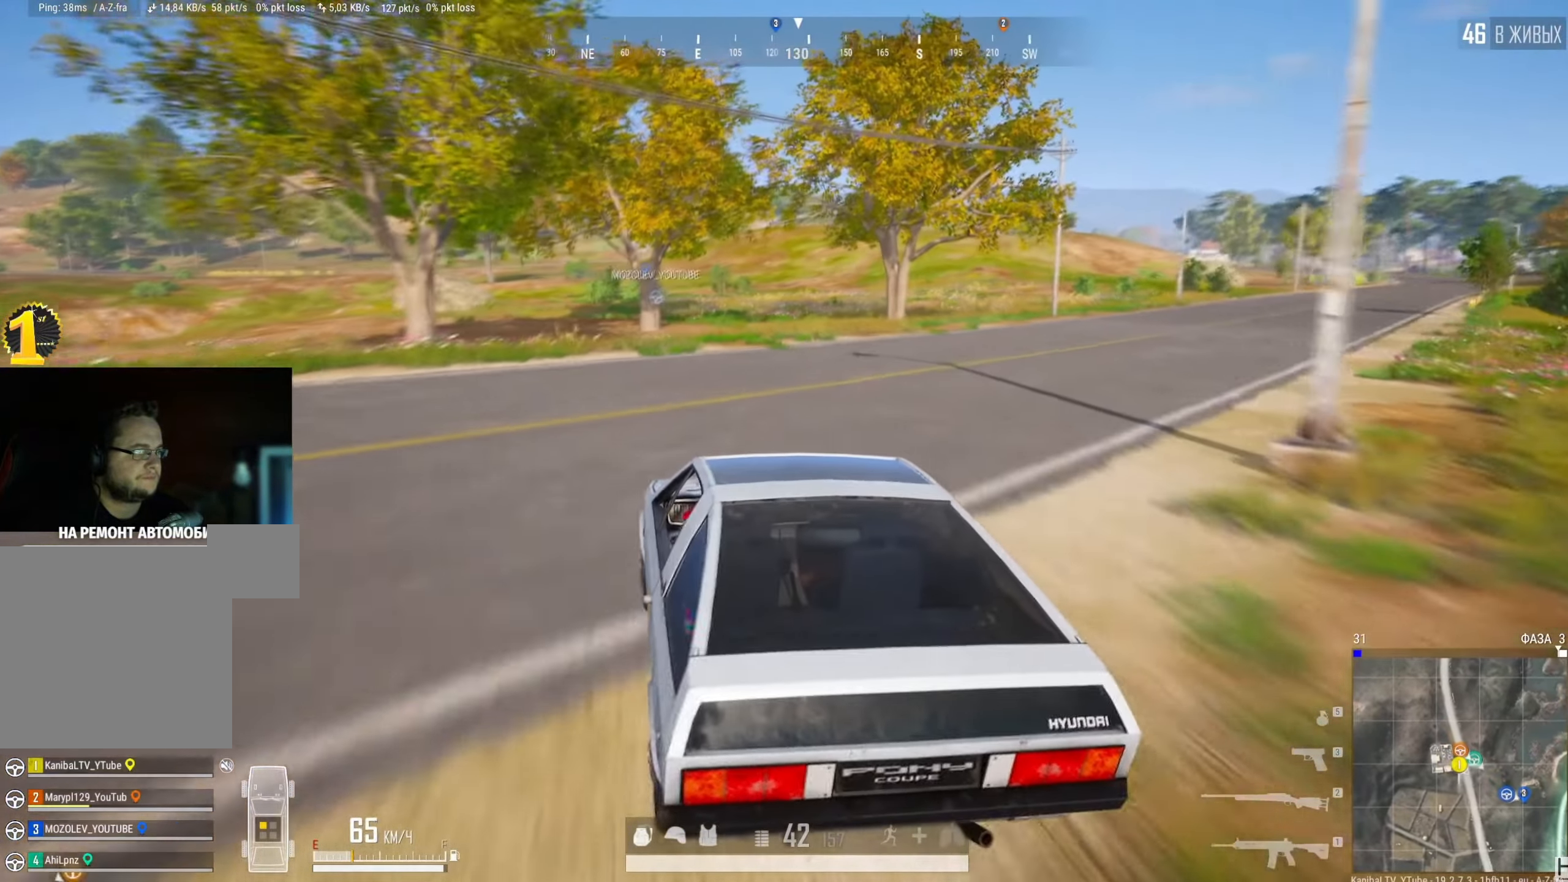
{"keys": ["w"], "mouse": [], "events": [[100, "d", "up"], [283, "tab", "down"], [383, "tab", "up"]]}
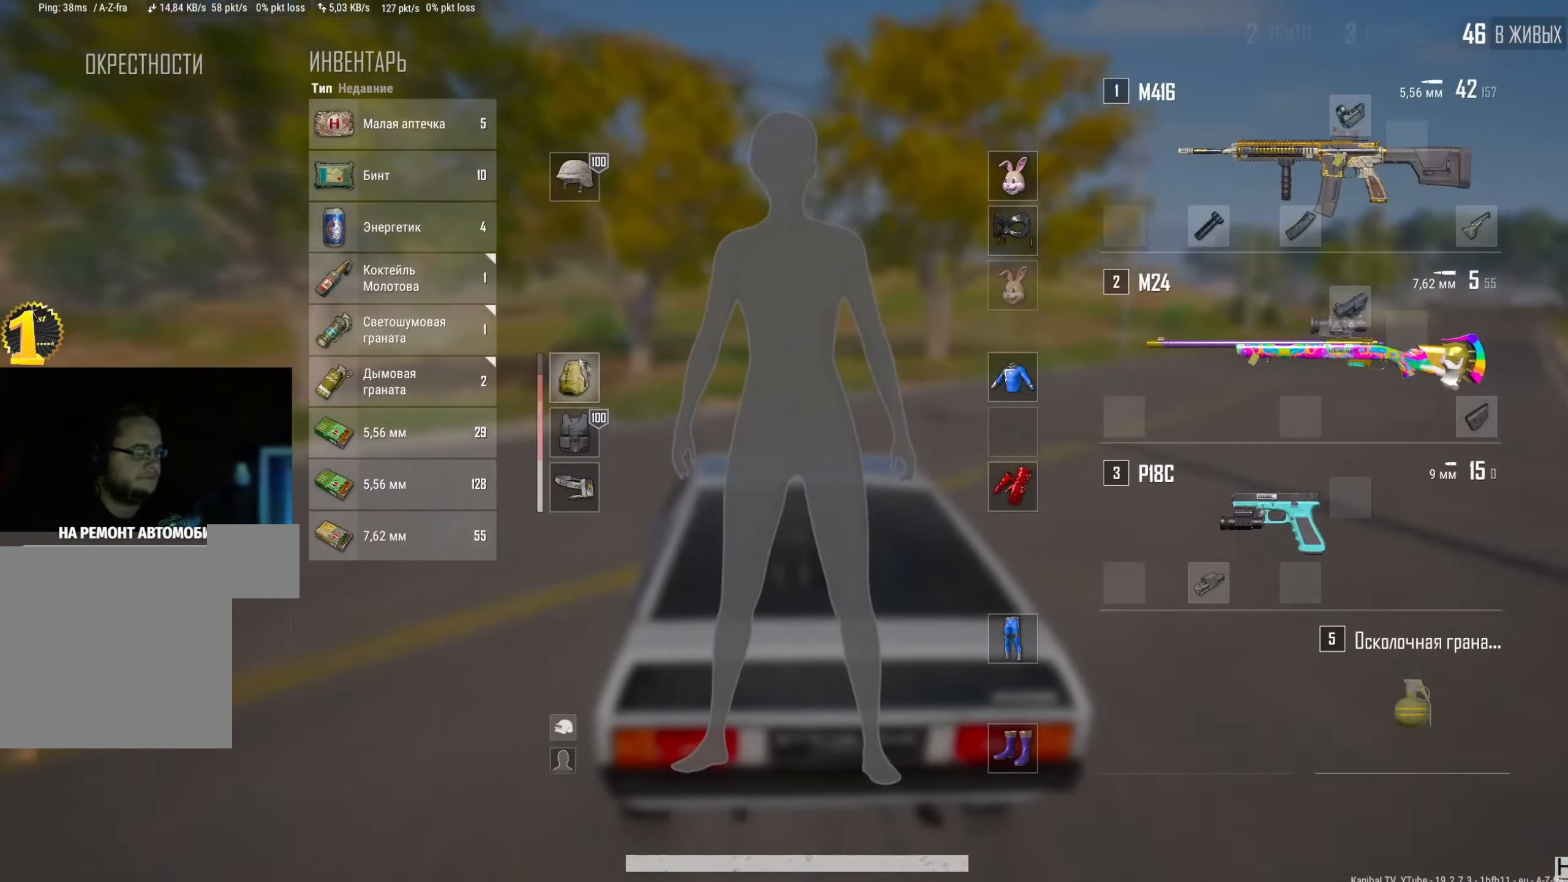
{"keys": ["w"], "mouse": [], "events": [[100, "d", "down"], [184, "d", "up"], [267, "tab", "down"], [367, "tab", "up"]]}
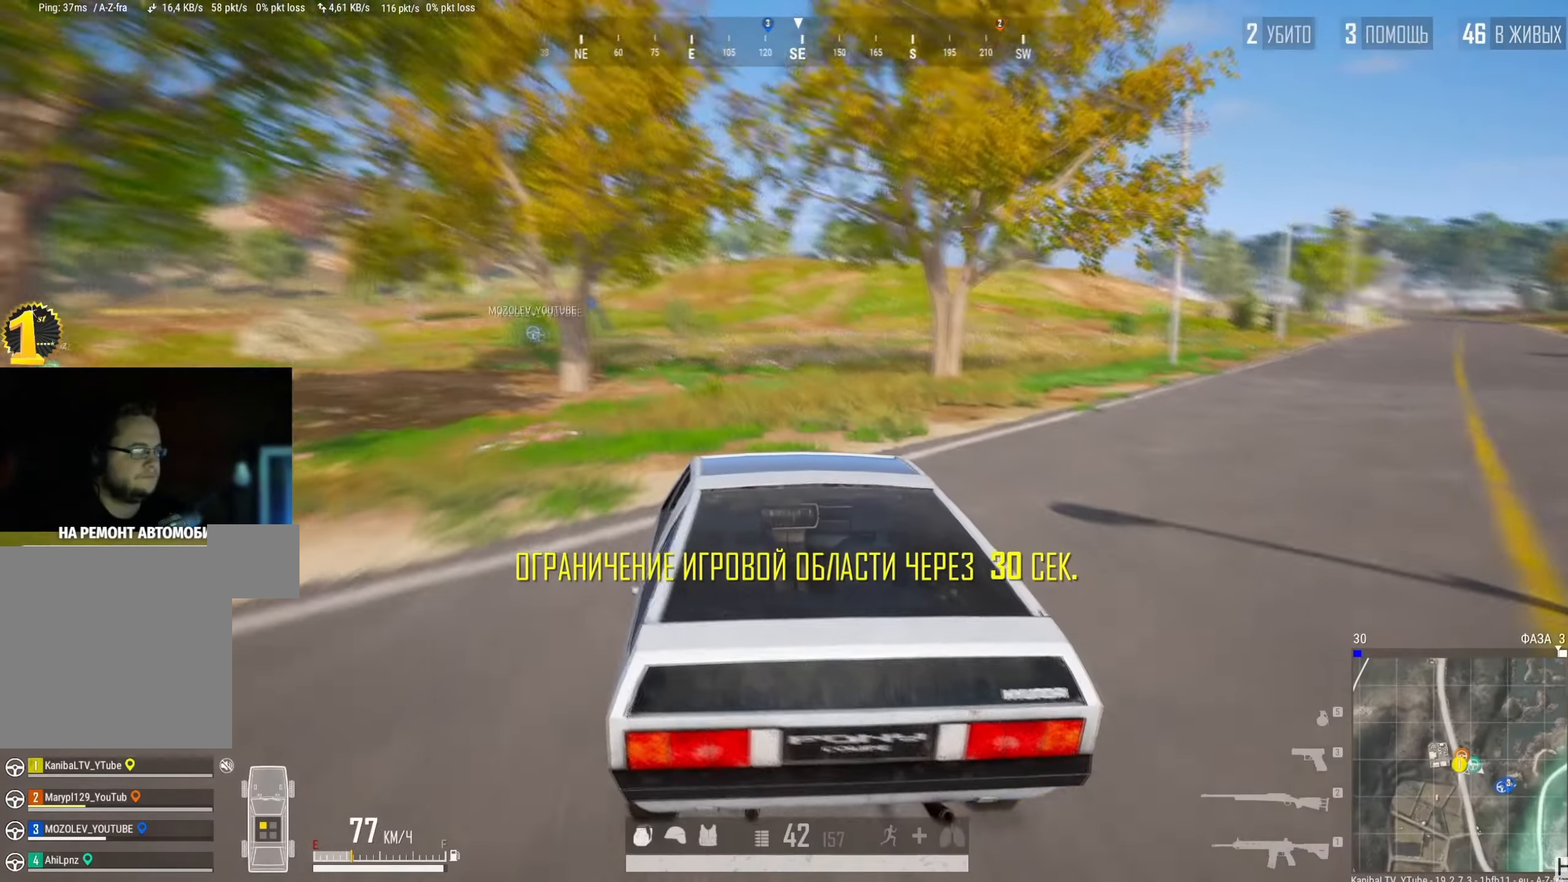
{"keys": ["w"], "mouse": [], "events": []}
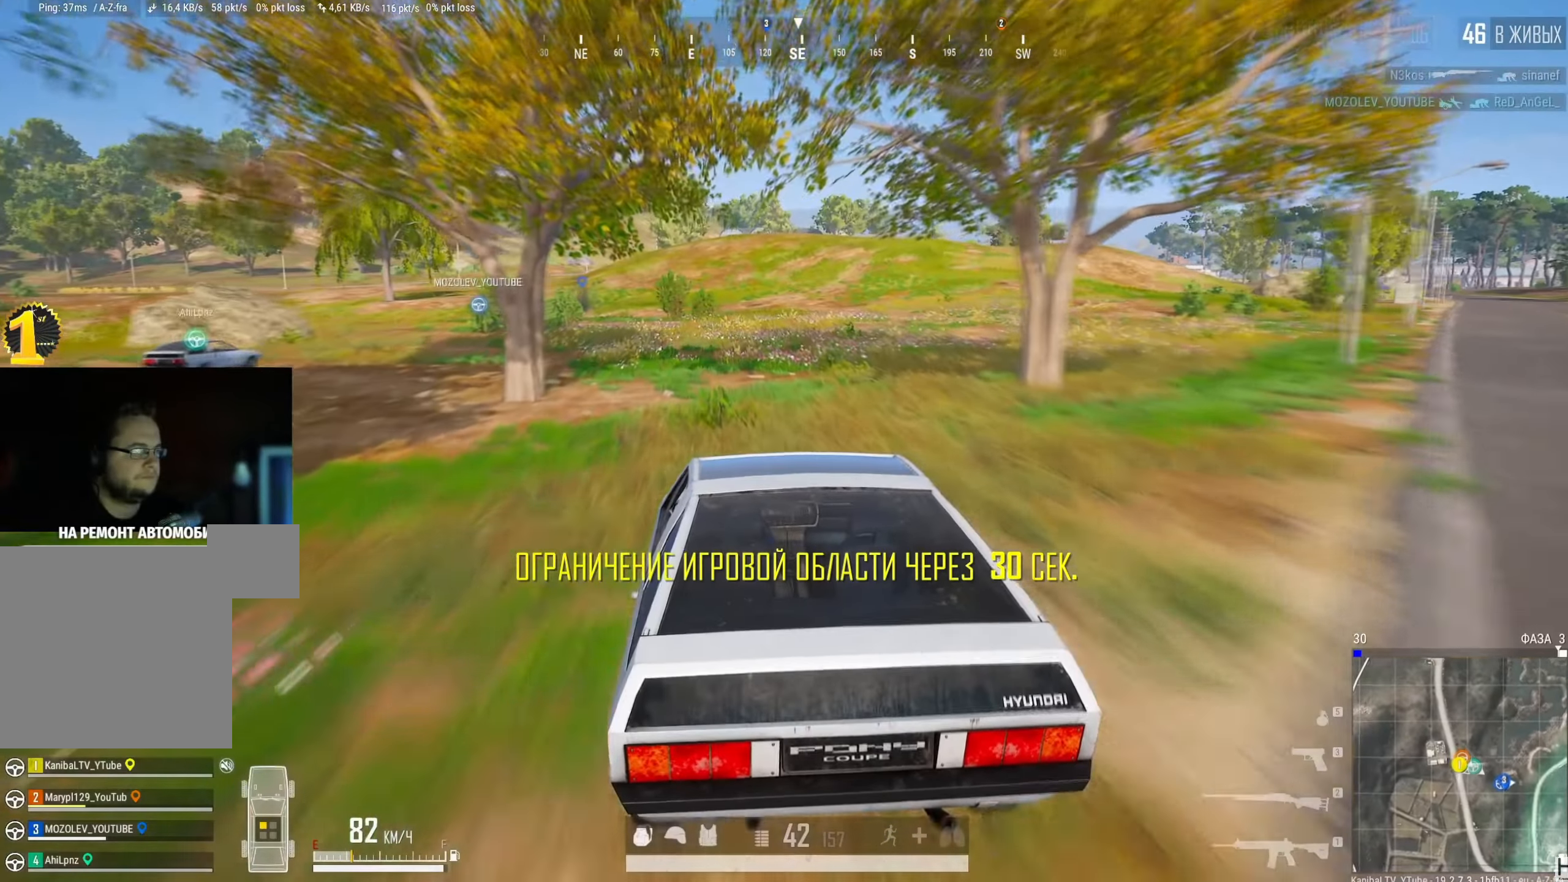
{"keys": ["w"], "mouse": [], "events": [[184, "a", "down"], [367, "a", "up"]]}
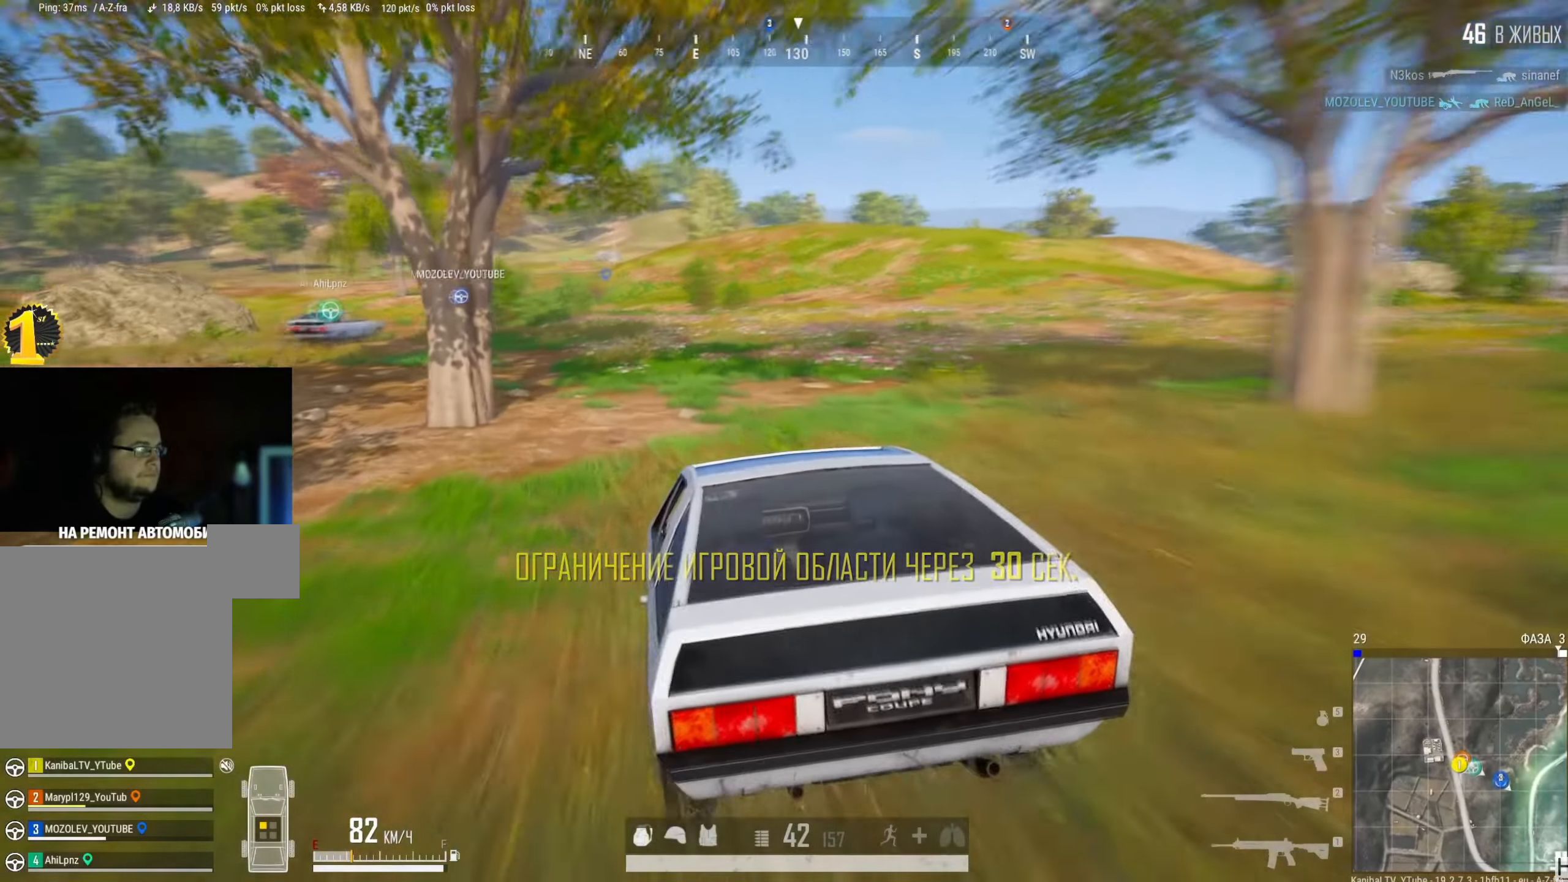
{"keys": ["w"], "mouse": [], "events": []}
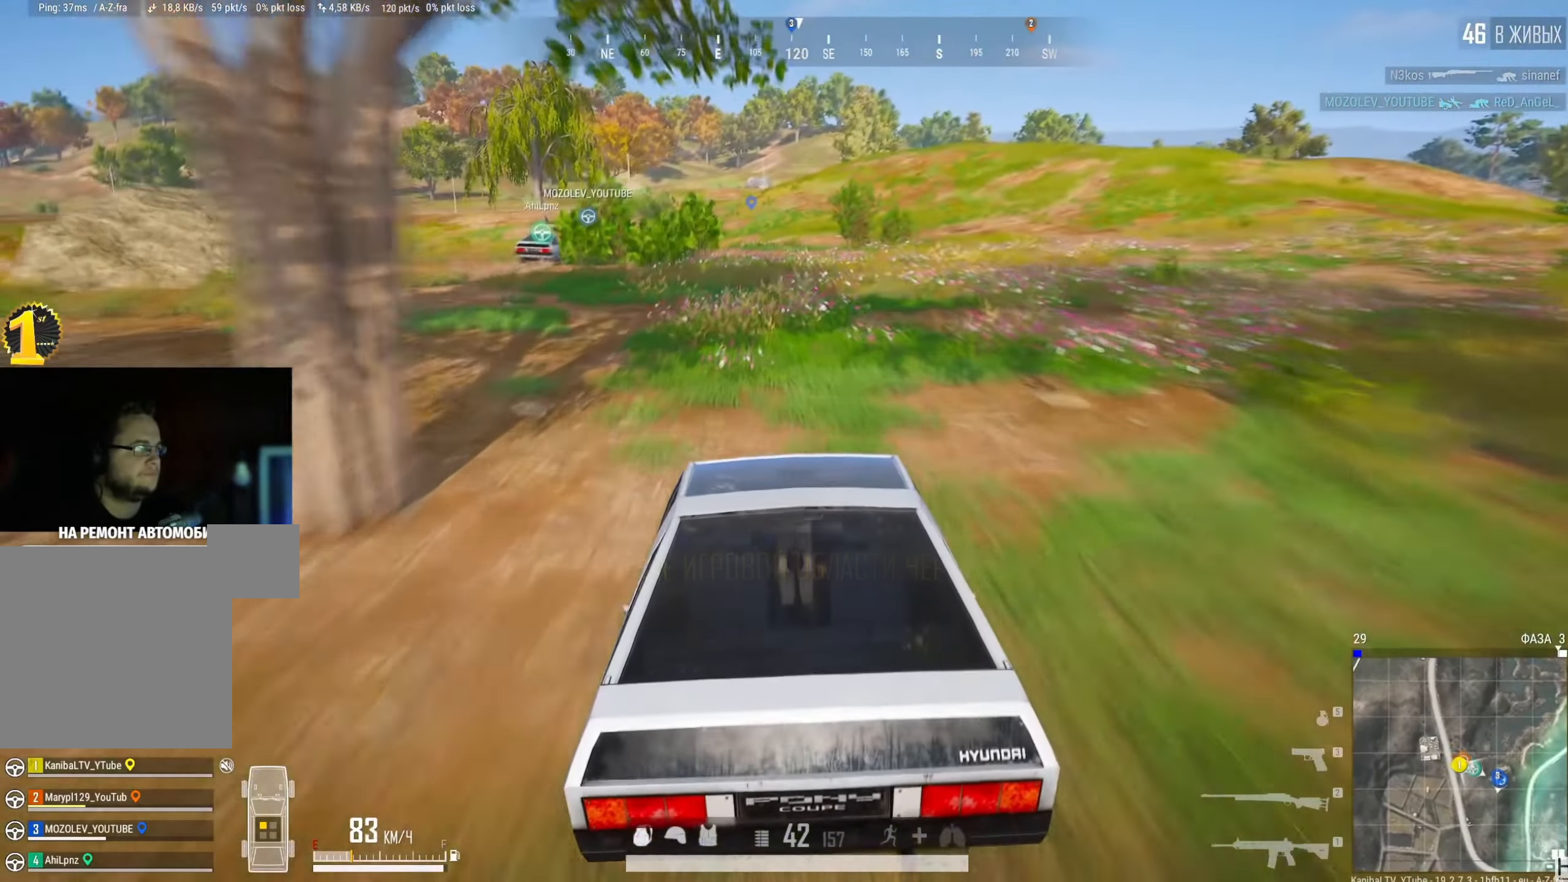
{"keys": ["w"], "mouse": [], "events": []}
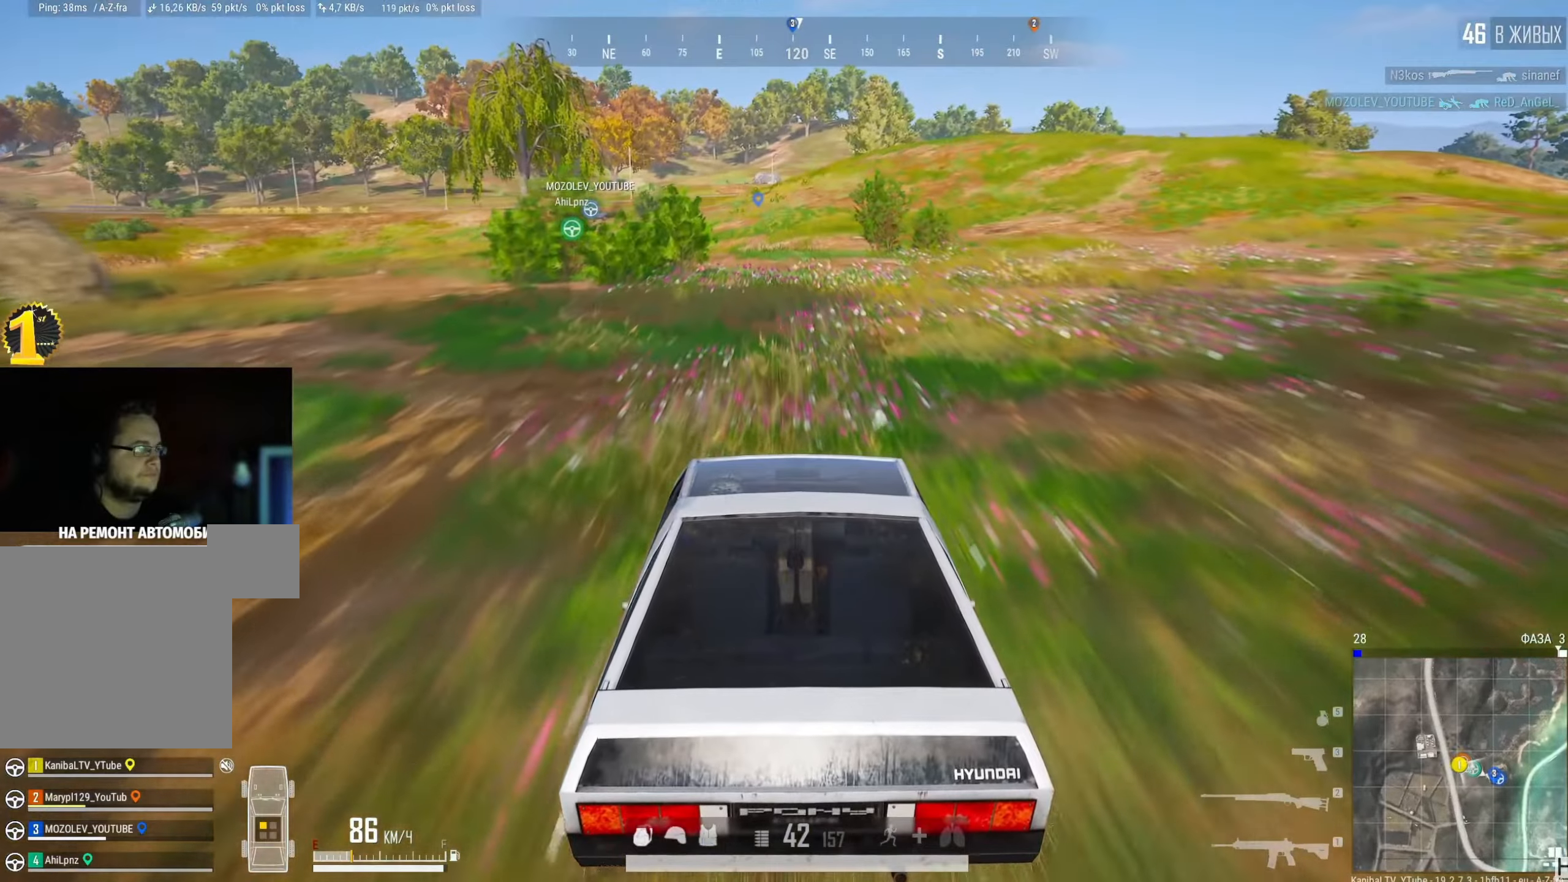
{"keys": ["d", "w"], "mouse": [], "events": [[50, "d", "down"]]}
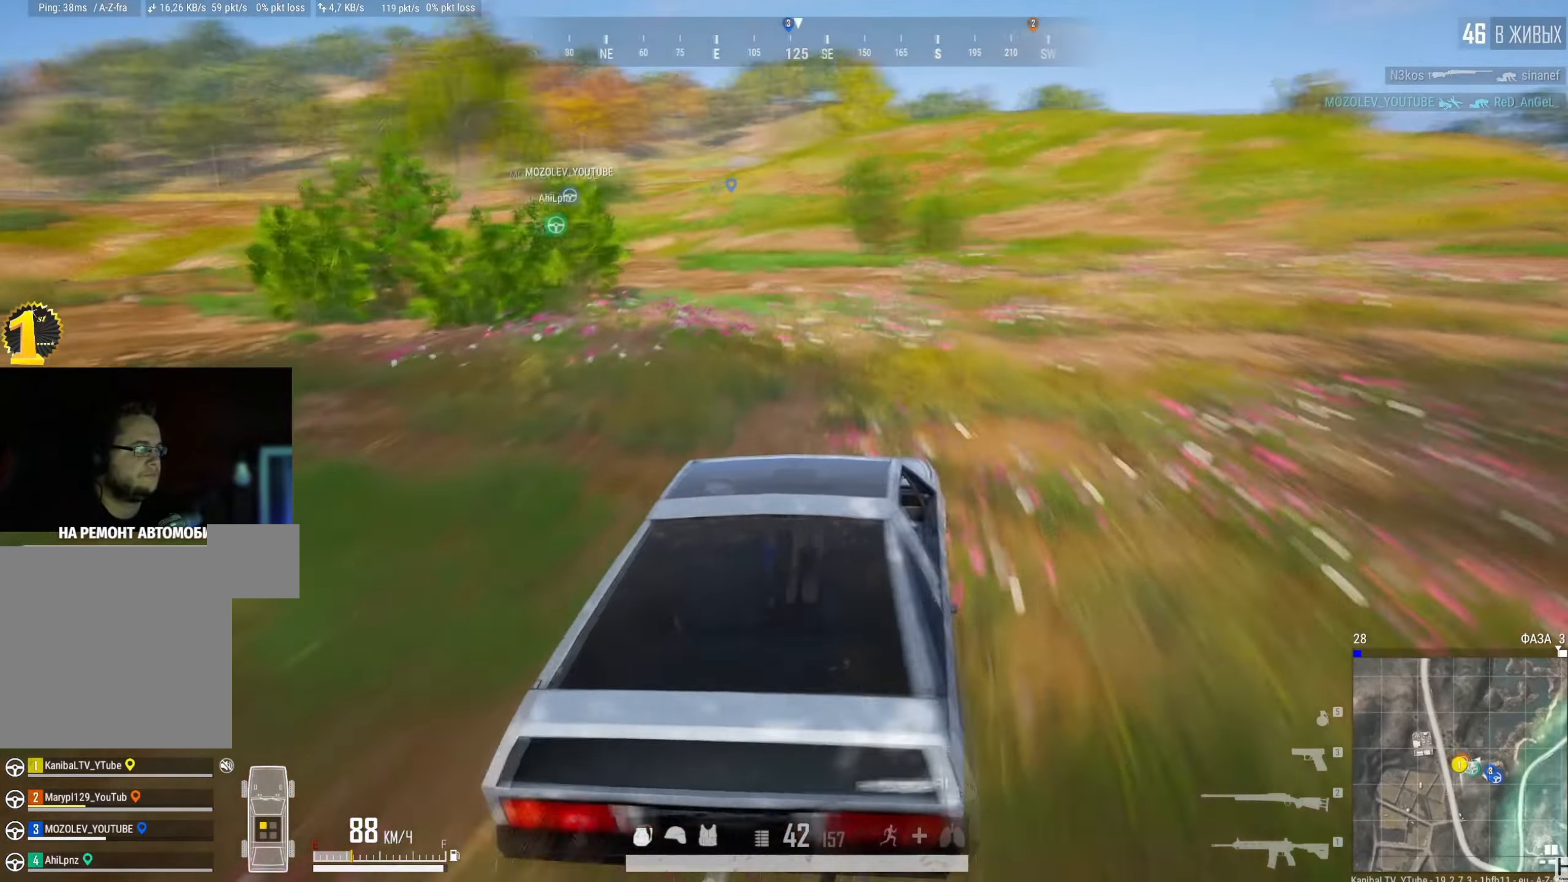
{"keys": ["w"], "mouse": [], "events": [[233, "d", "up"]]}
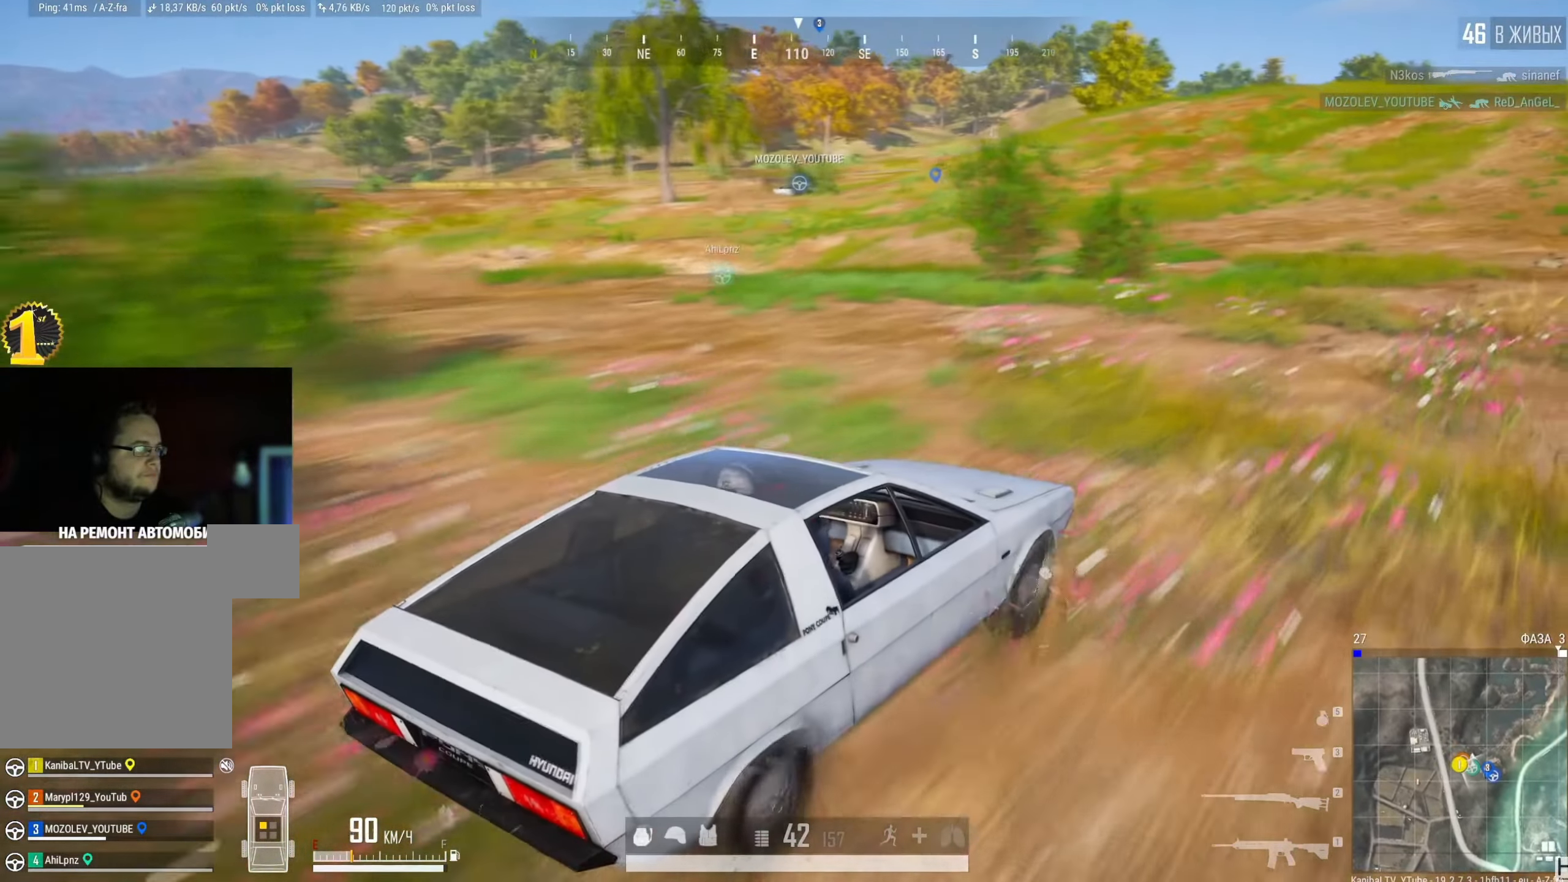
{"keys": ["w"], "mouse": [], "events": [[34, "d", "down"], [167, "d", "up"], [384, "d", "down"], [501, "d", "up"]]}
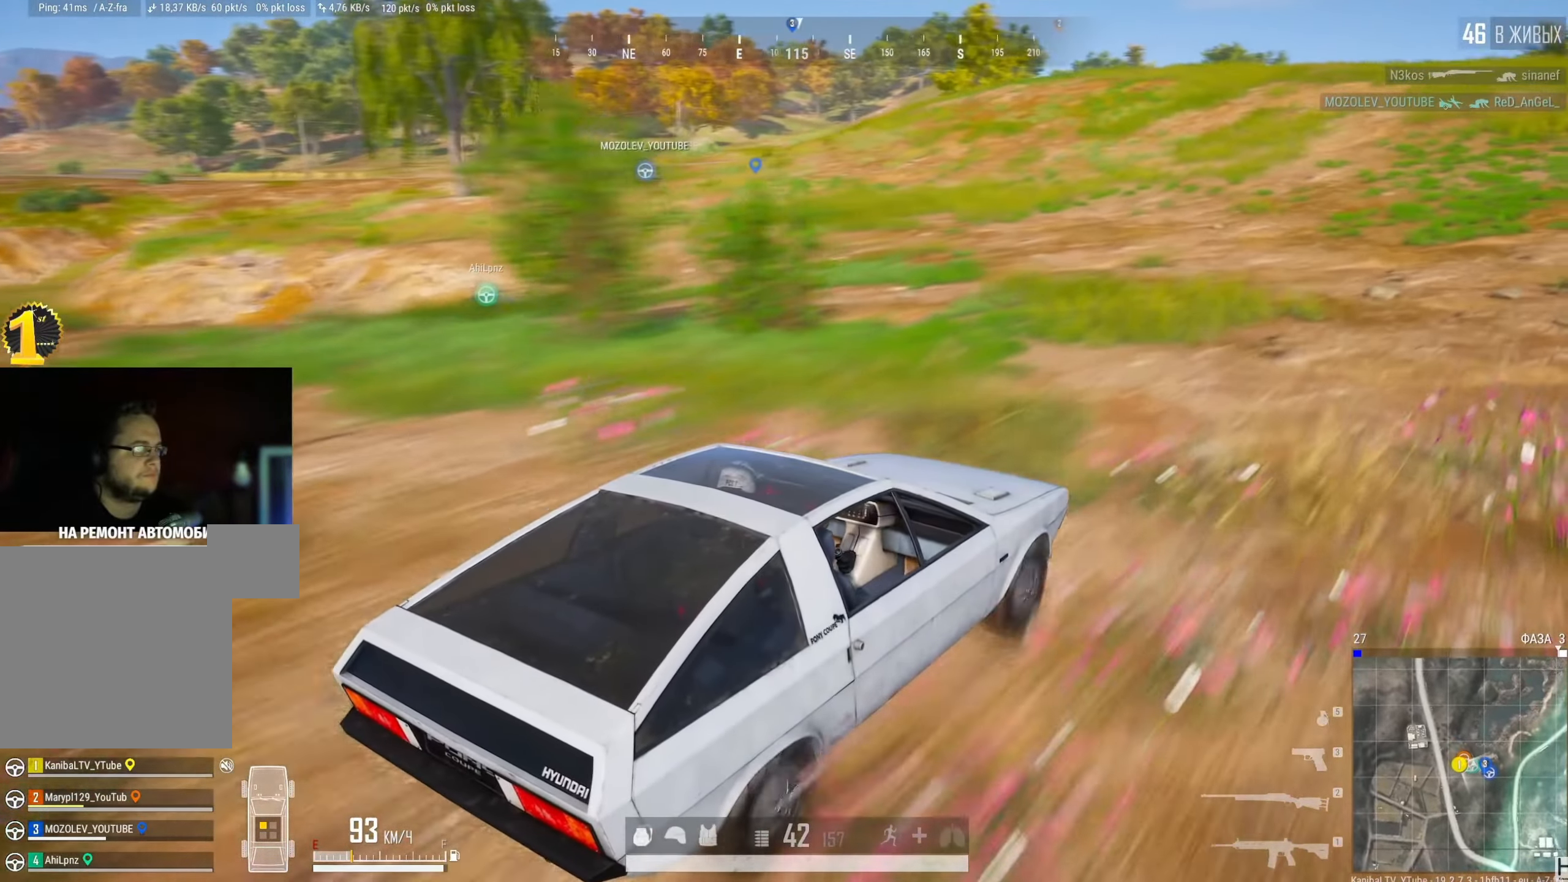
{"keys": ["d", "w"], "mouse": [], "events": [[433, "d", "down"]]}
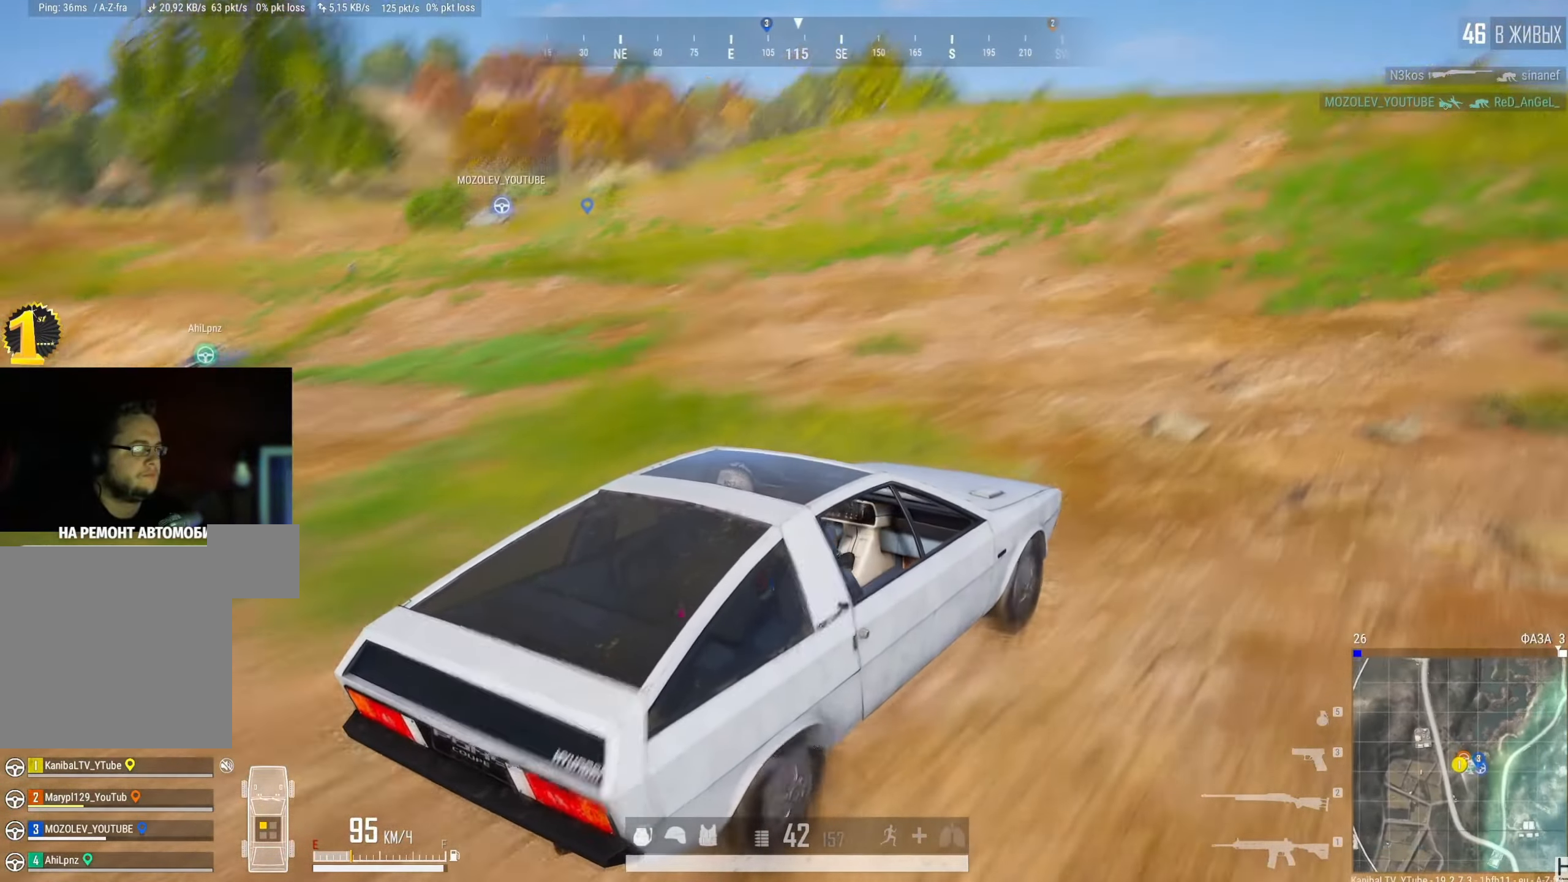
{"keys": [], "mouse": [], "events": [[84, "d", "up"], [267, "w", "up"]]}
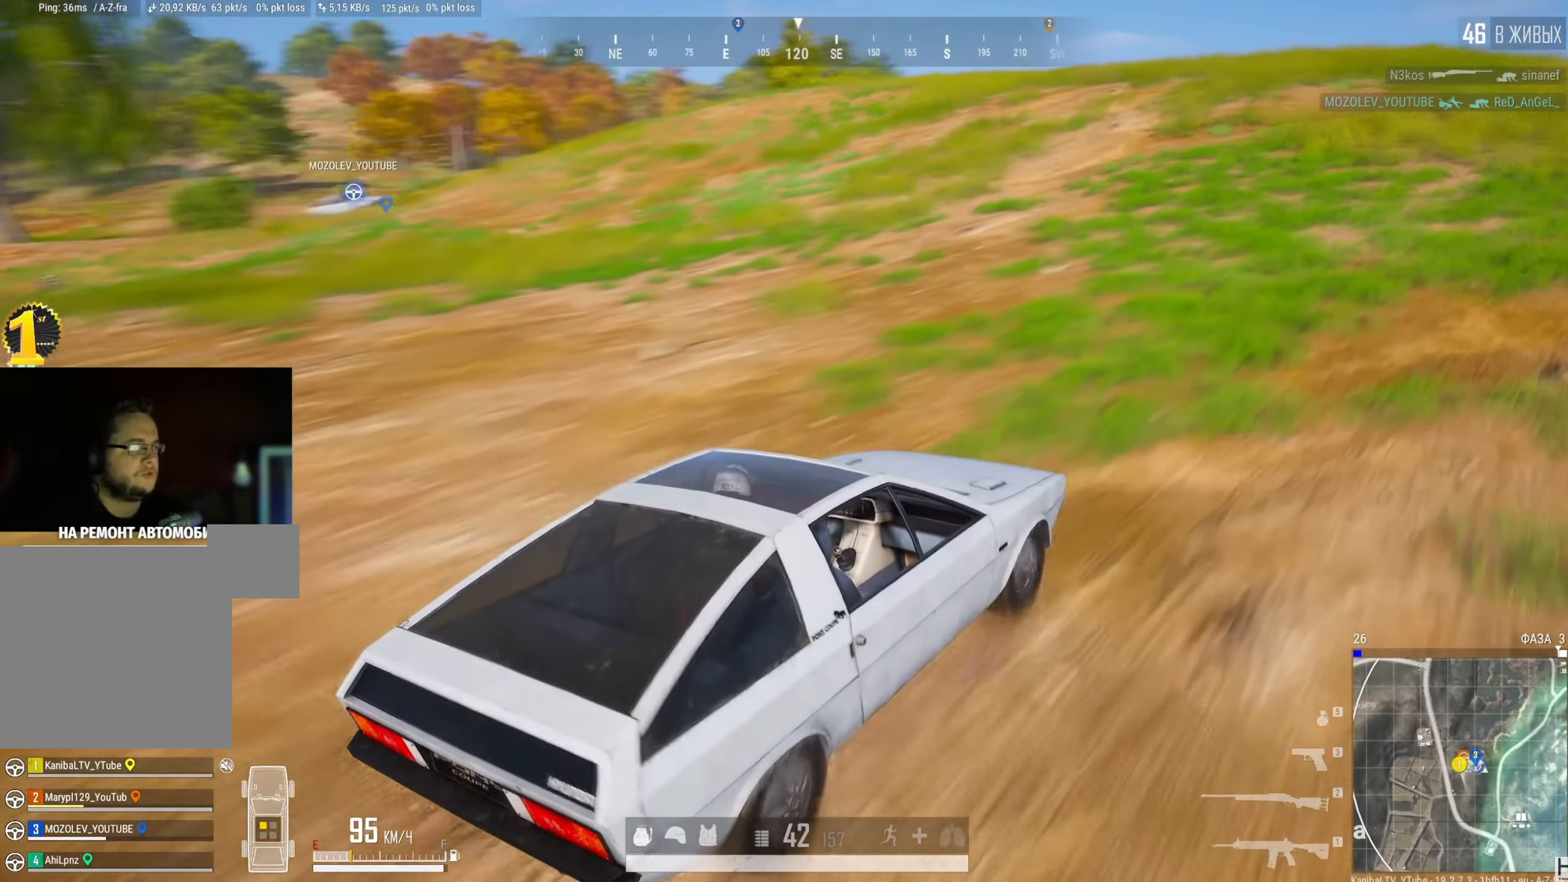
{"keys": [], "mouse": [], "events": []}
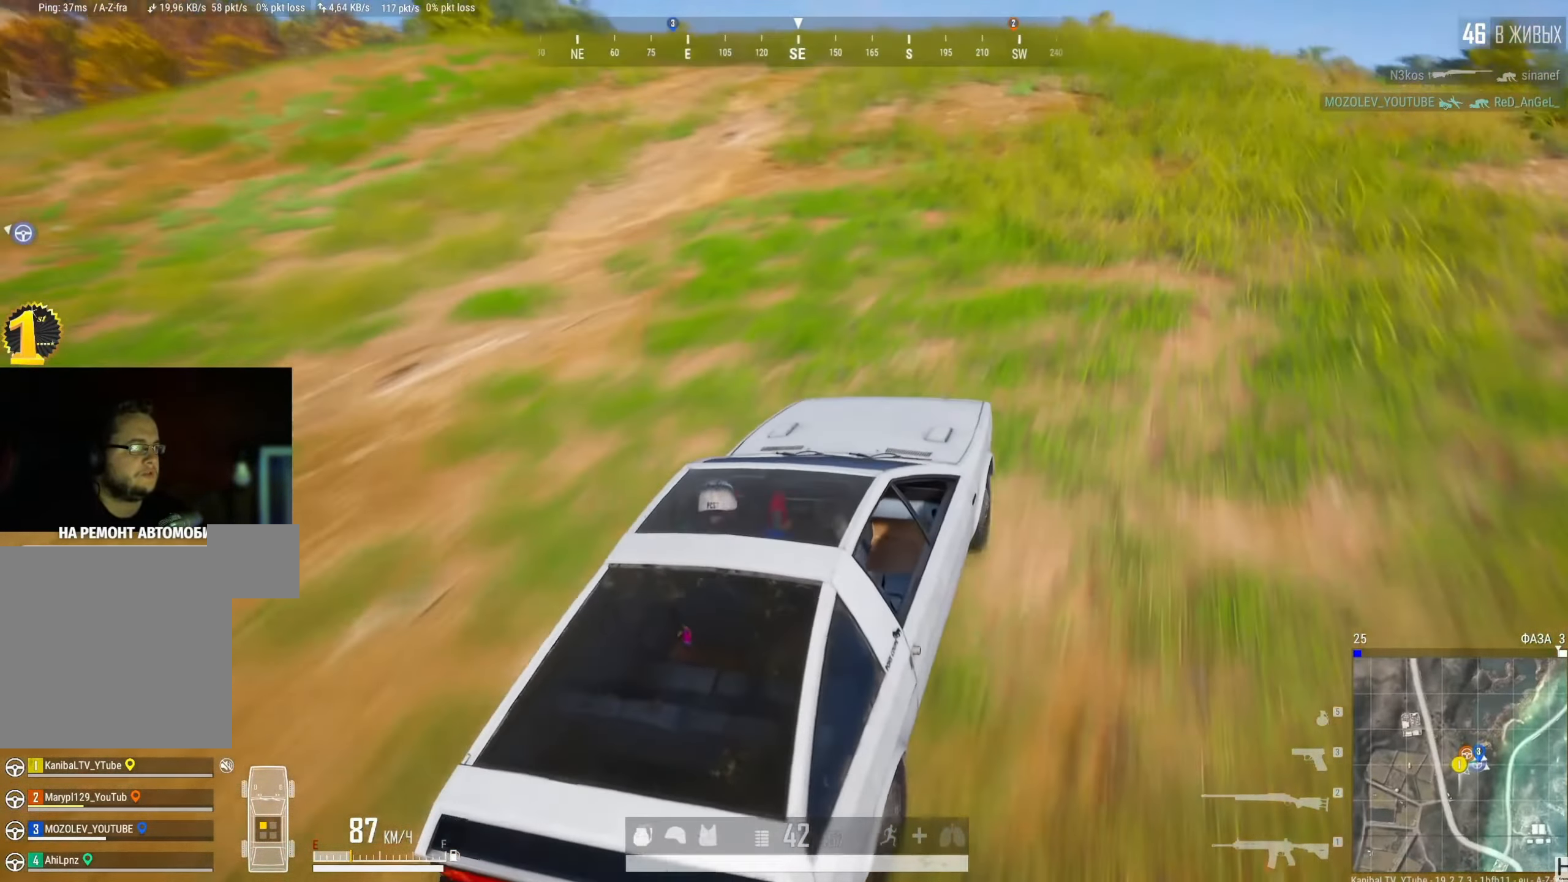
{"keys": ["a"], "mouse": [], "events": [[384, "a", "down"]]}
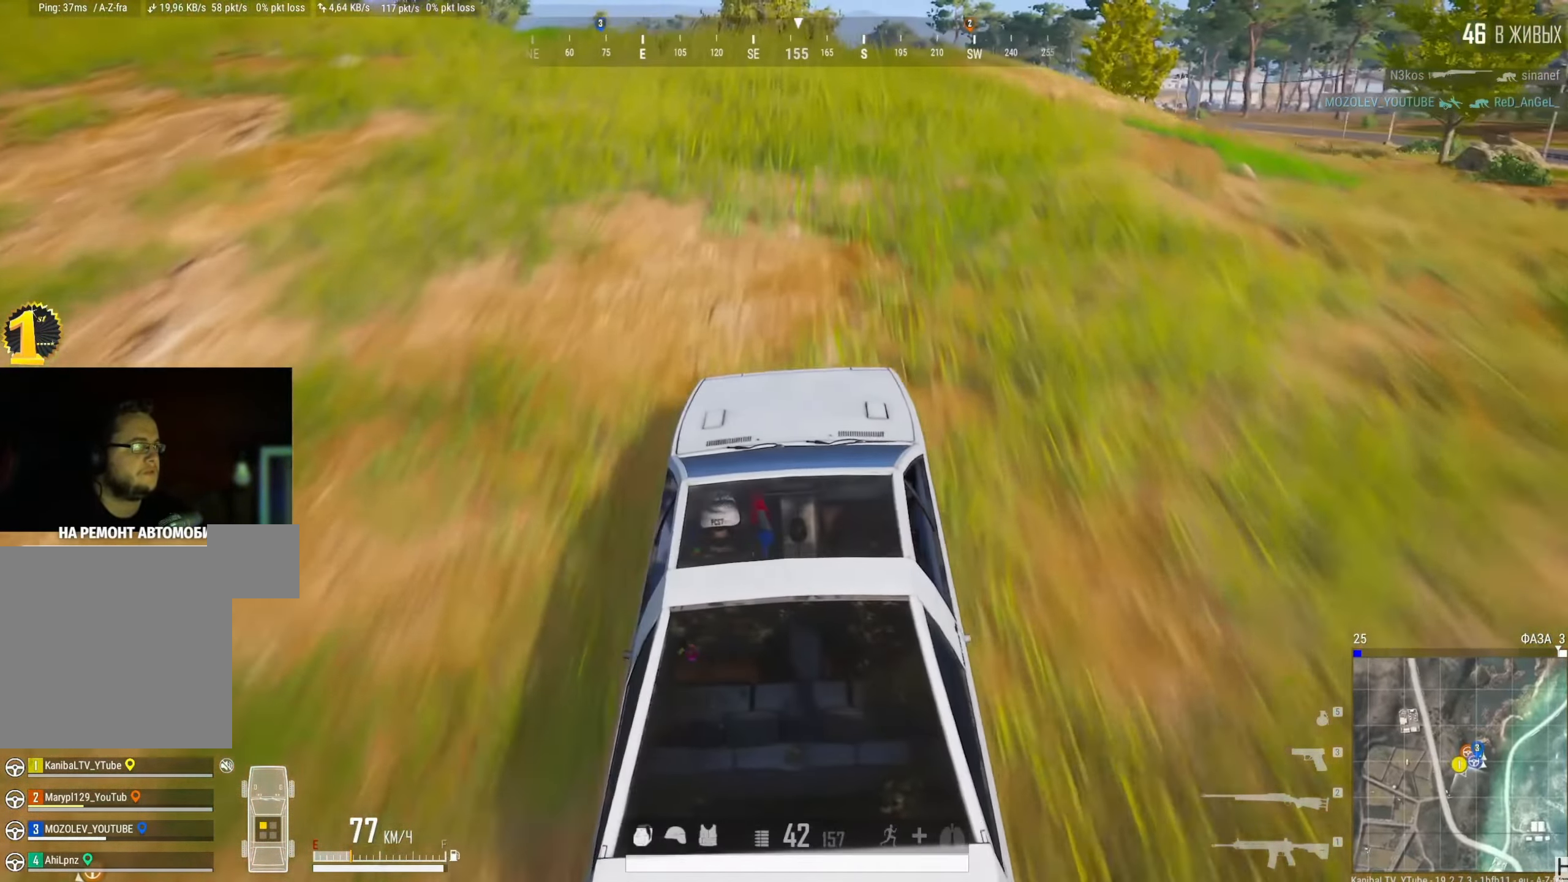
{"keys": ["a", "w"], "mouse": [], "events": [[450, "w", "down"]]}
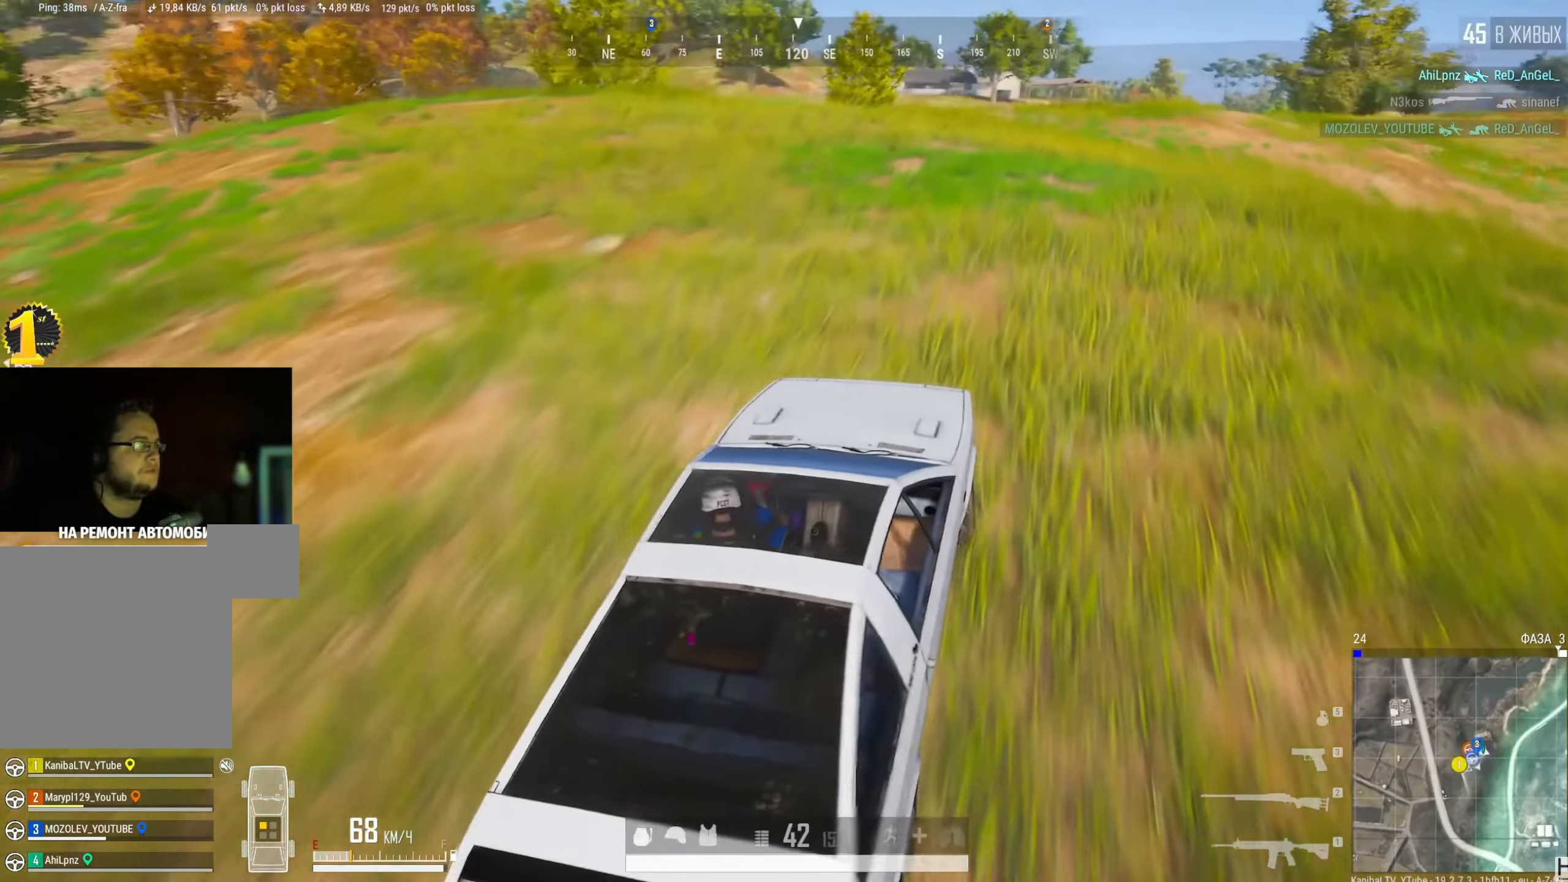
{"keys": ["w"], "mouse": [], "events": [[284, "a", "up"]]}
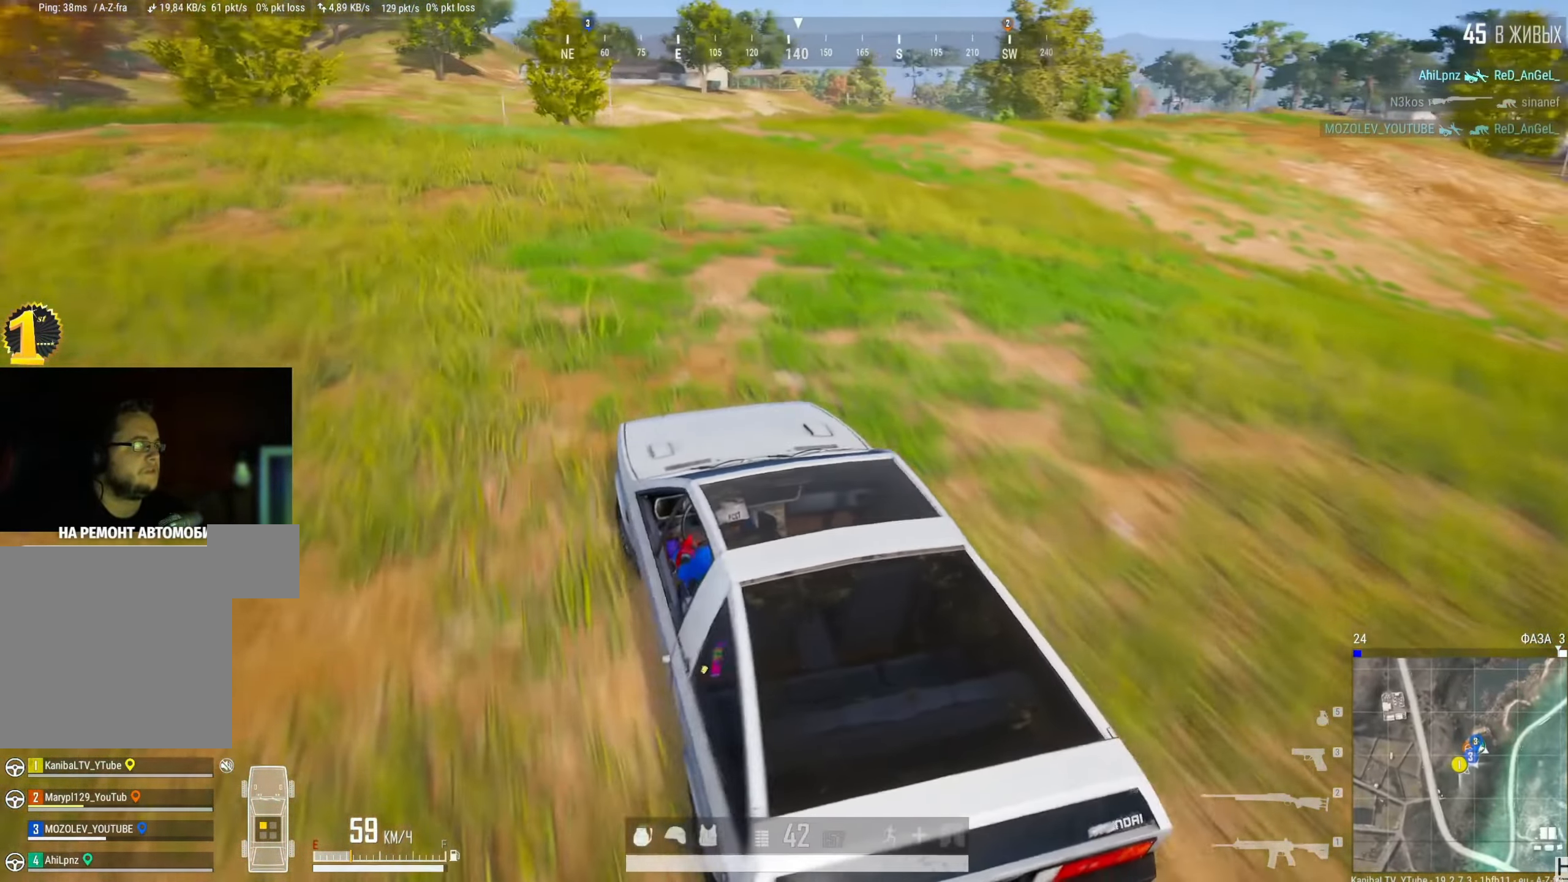
{"keys": ["w"], "mouse": [], "events": []}
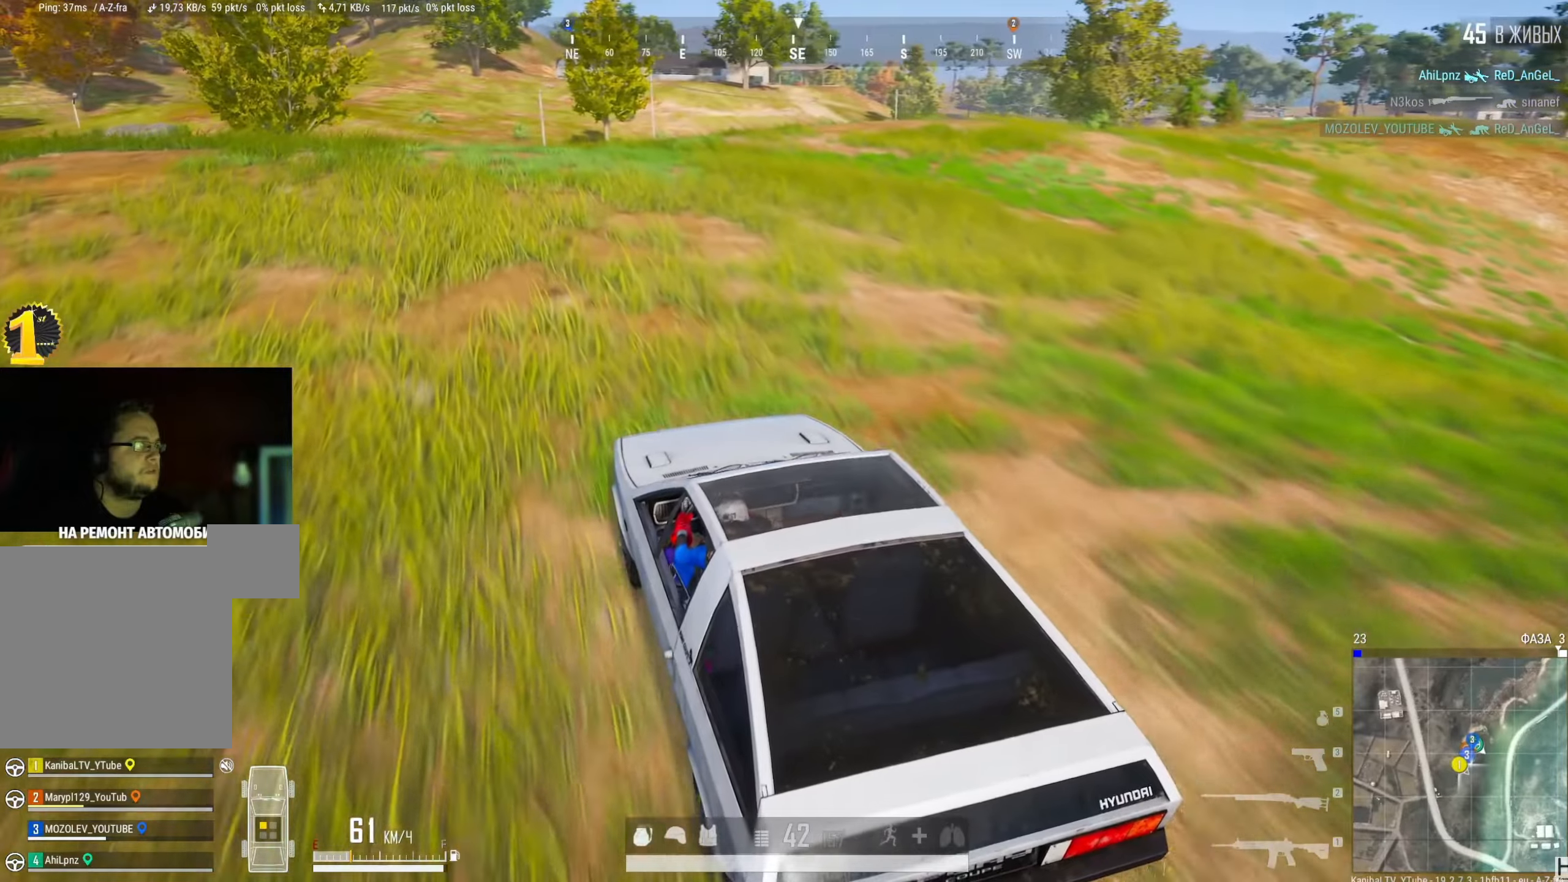
{"keys": ["d", "w"], "mouse": [], "events": [[401, "d", "down"]]}
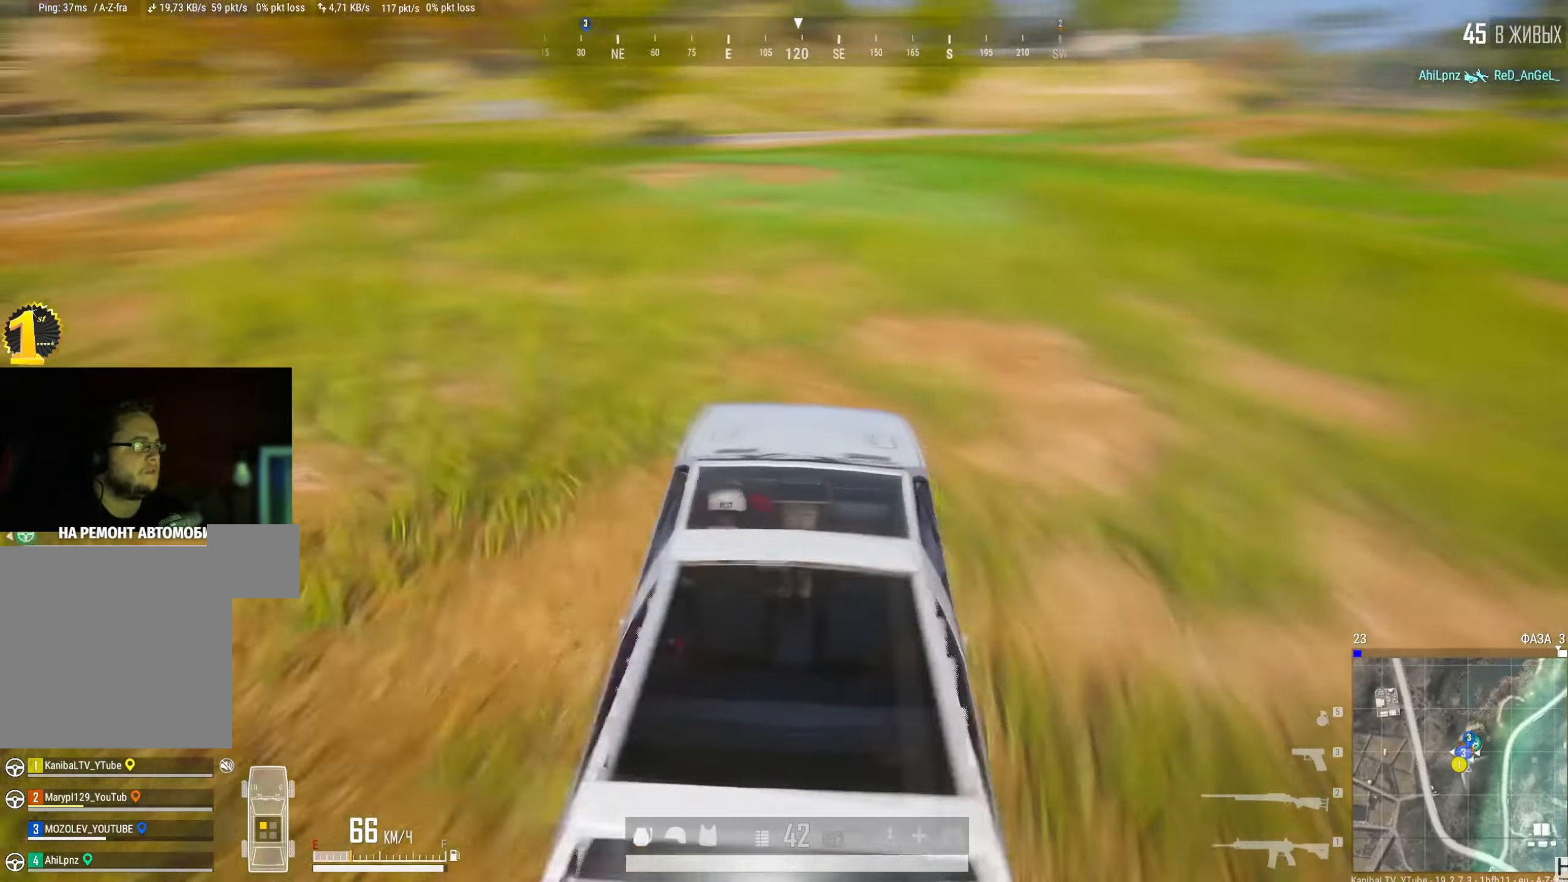
{"keys": [], "mouse": [], "events": [[17, "d", "up"], [17, "w", "up"]]}
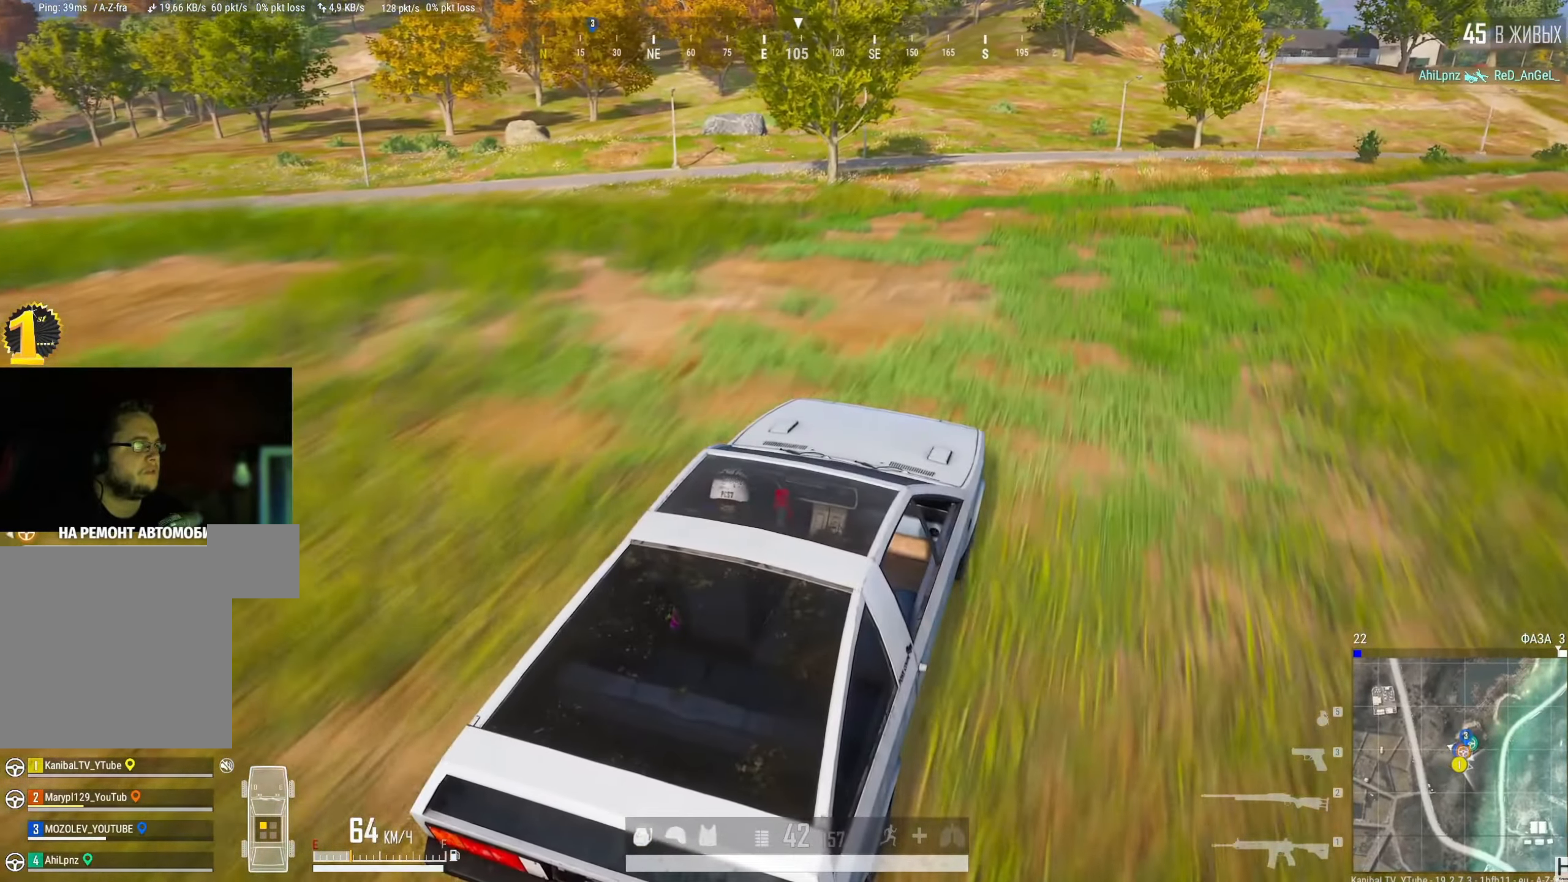
{"keys": ["d", "w"], "mouse": [], "events": [[234, "w", "down"], [334, "d", "down"]]}